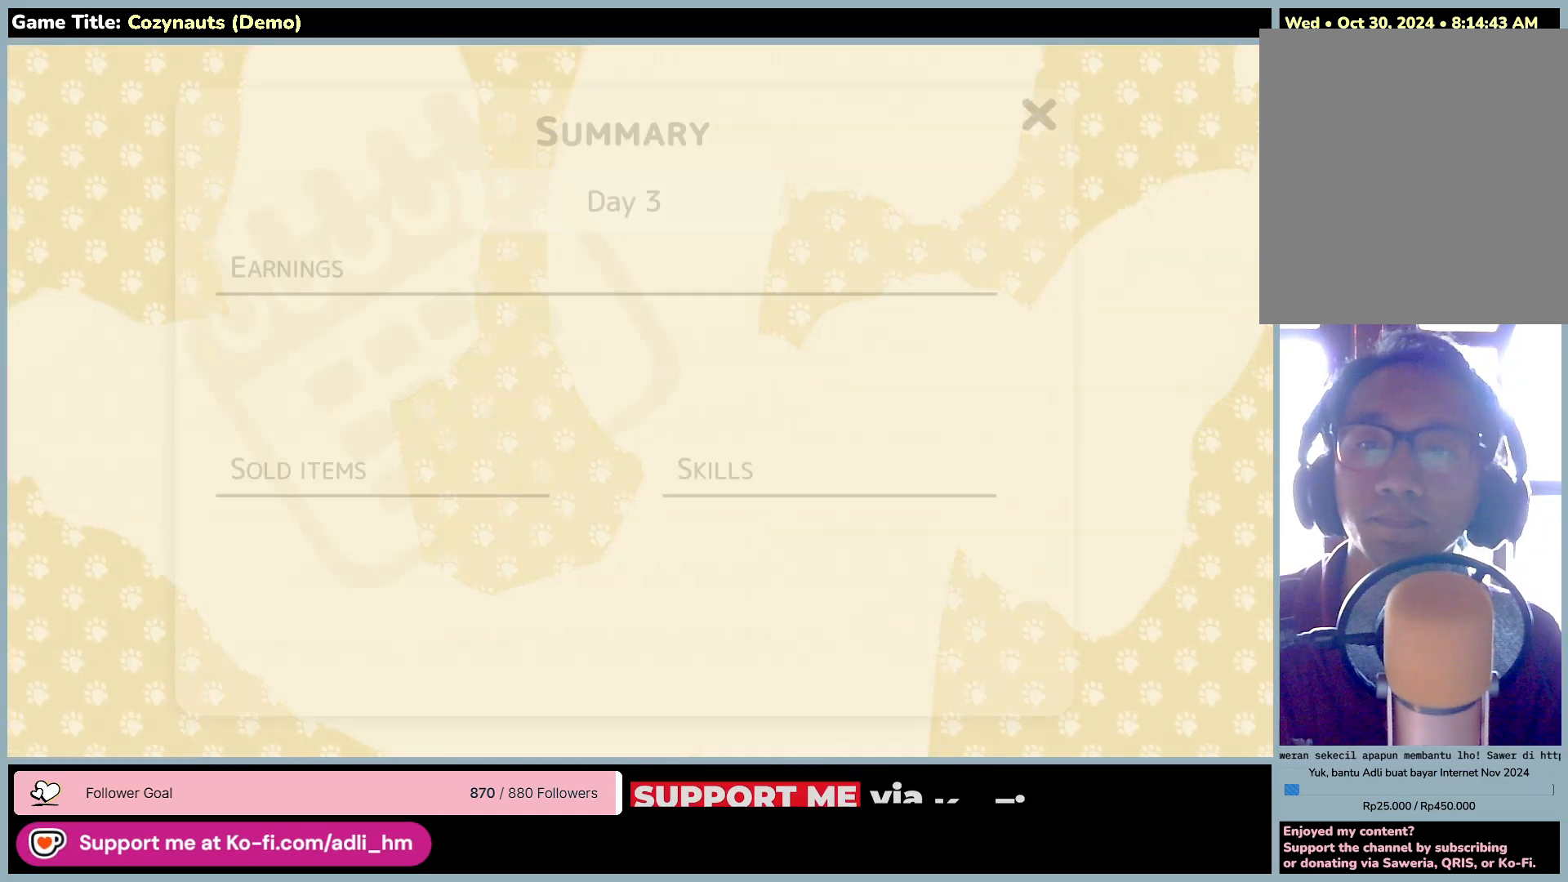
Gameplay with keyboard and mouse; each line is a JSON object with the keys and mouse buttons held at the frame after it. "events" lists presses ("down") and releases ("up") of "0", "1", "2", "3", "4", "5", "6", "7", "8", "9", "a", "alt", "b", "c", "caps_lock", "ctrl", "d", "down", "e", "escape", "f", "f1", "f2", "f3", "f4", "f5", "f6", "f7", "f8", "g", "h", "i", "j", "k", "l", "left", "m", "n", "o", "p", "q", "r", "return", "right", "s", "shift", "space", "t", "tab", "tilde", "u", "up", "v", "w", "x", "y", "z", "mouse_left", "mouse_wheel" and "mouse_right" between this image and that frame as [ms after this image, input, new state], when the widget could be followed in between. "mouse_left", "mouse_wheel", "mouse_right" = the "left", "wheel", "right" buttons of the "mouse" list. No other keys are recorded. "wheel" means that the mouse wheel is clicked or scrolled. Mouse movement is not recorded.
{"keys": [], "mouse": [], "events": []}
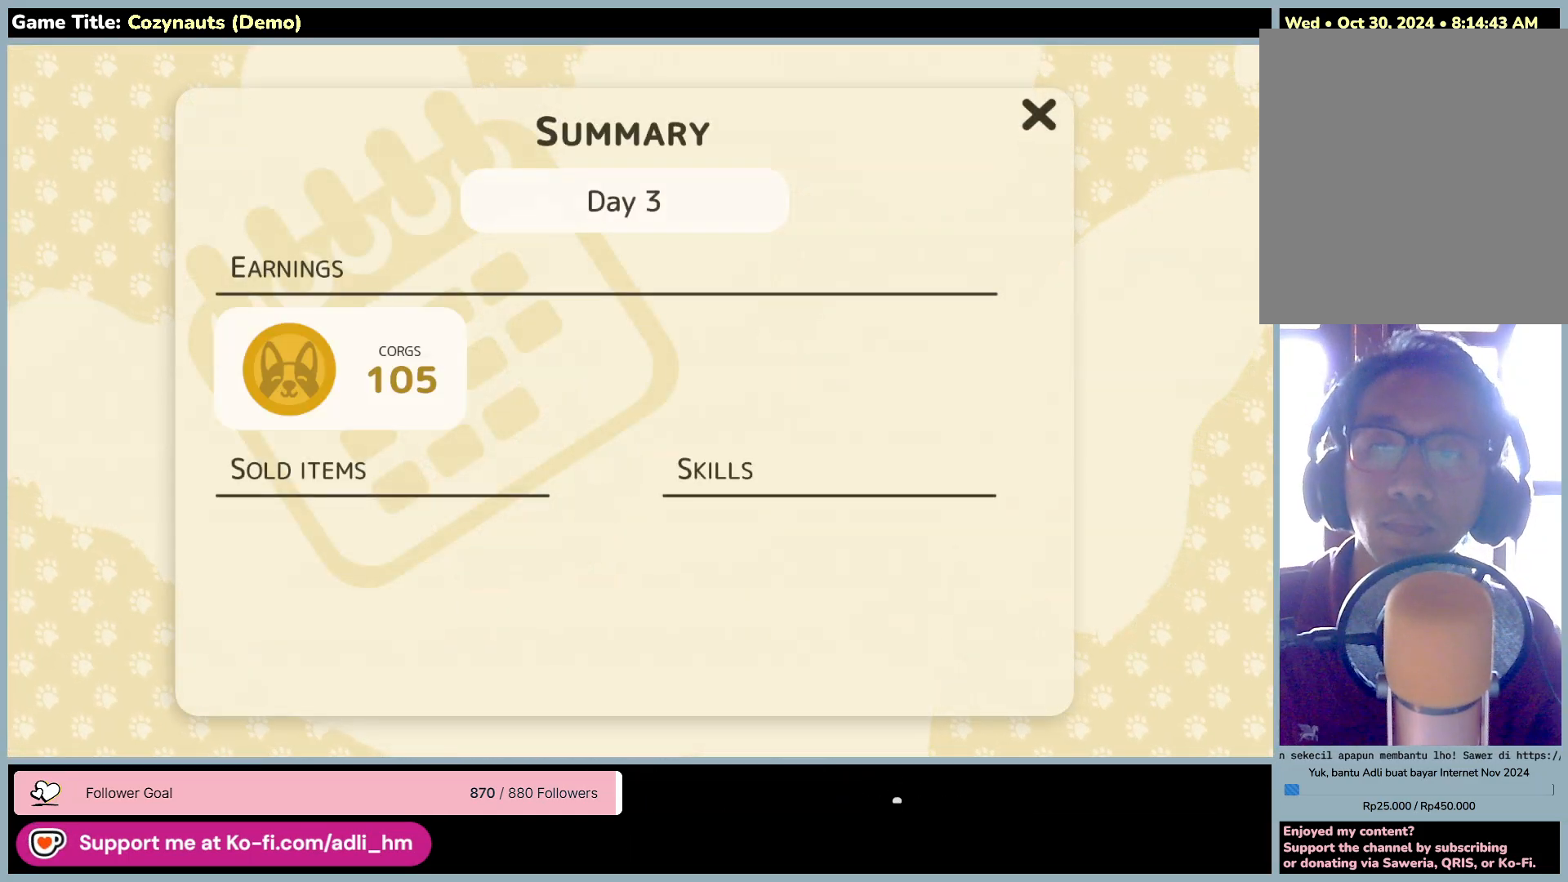
{"keys": [], "mouse": [], "events": []}
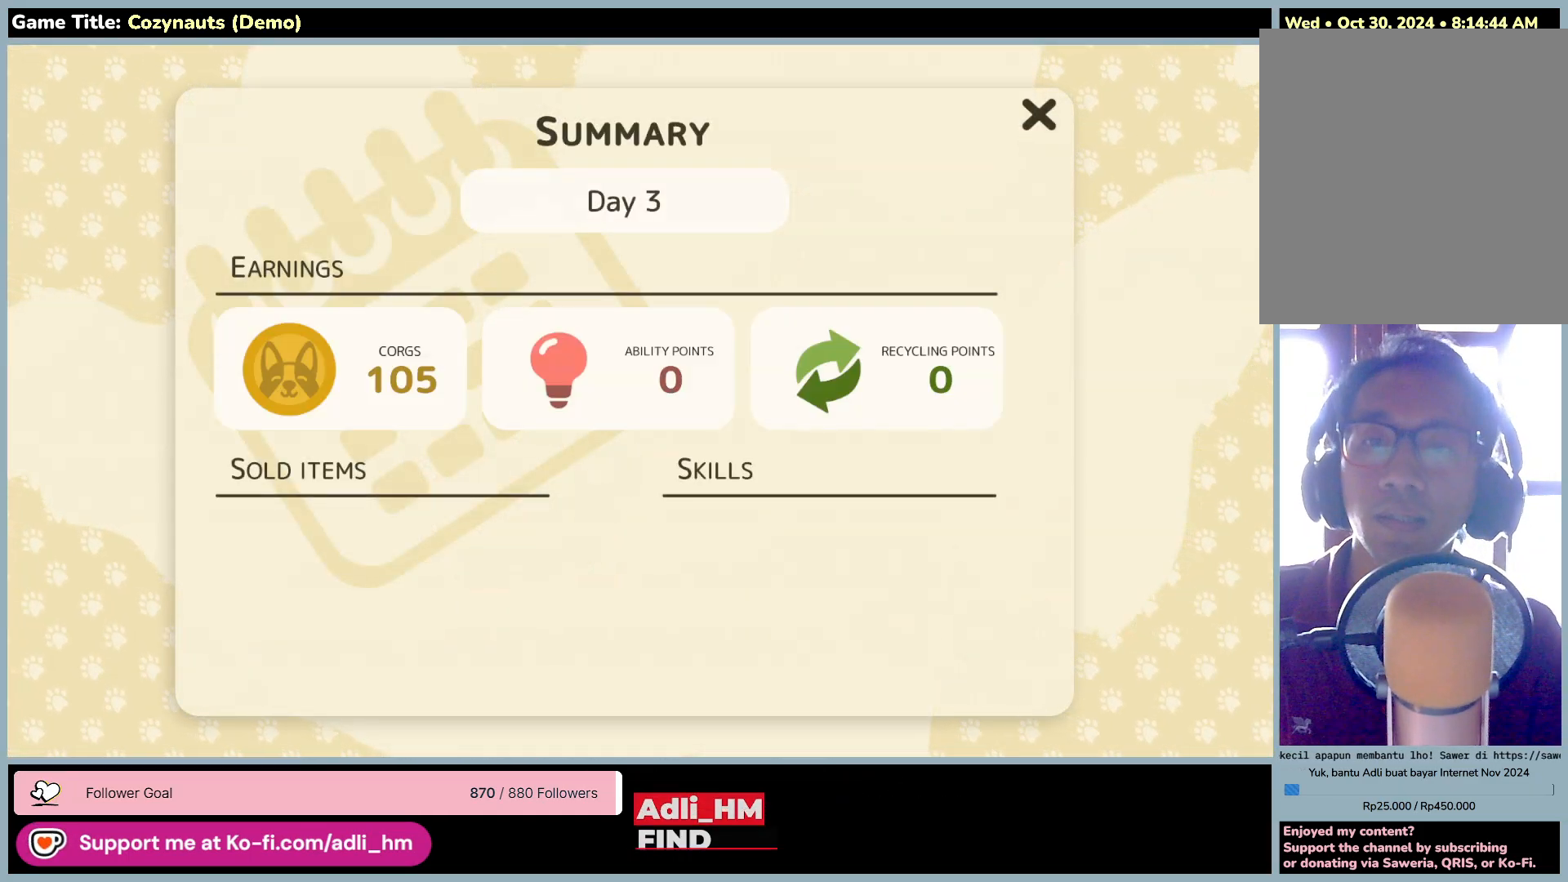
{"keys": [], "mouse": [], "events": []}
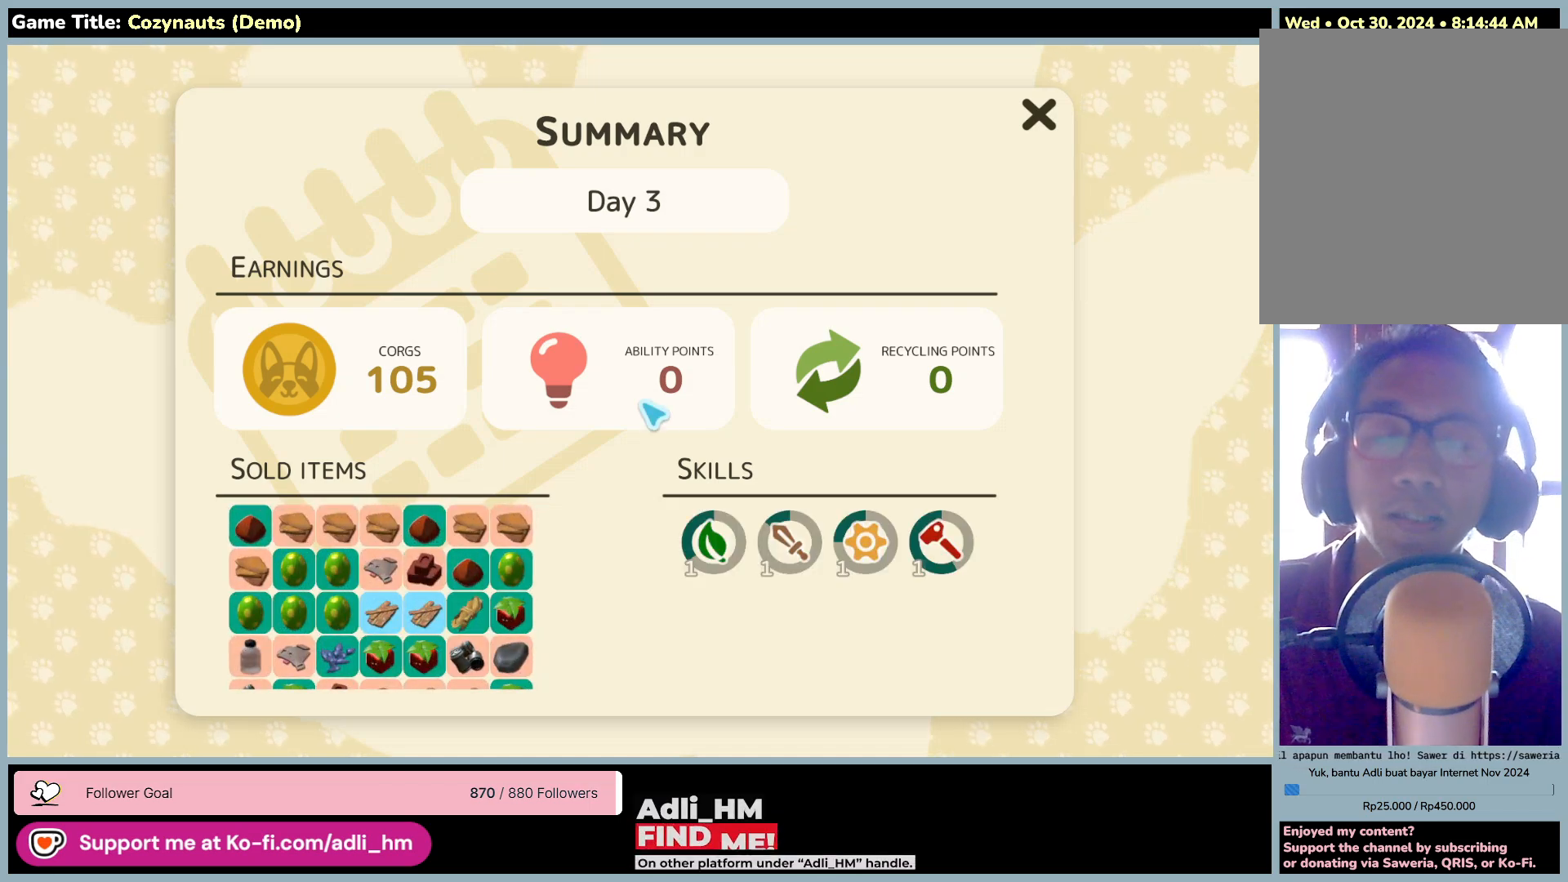
{"keys": [], "mouse": [], "events": []}
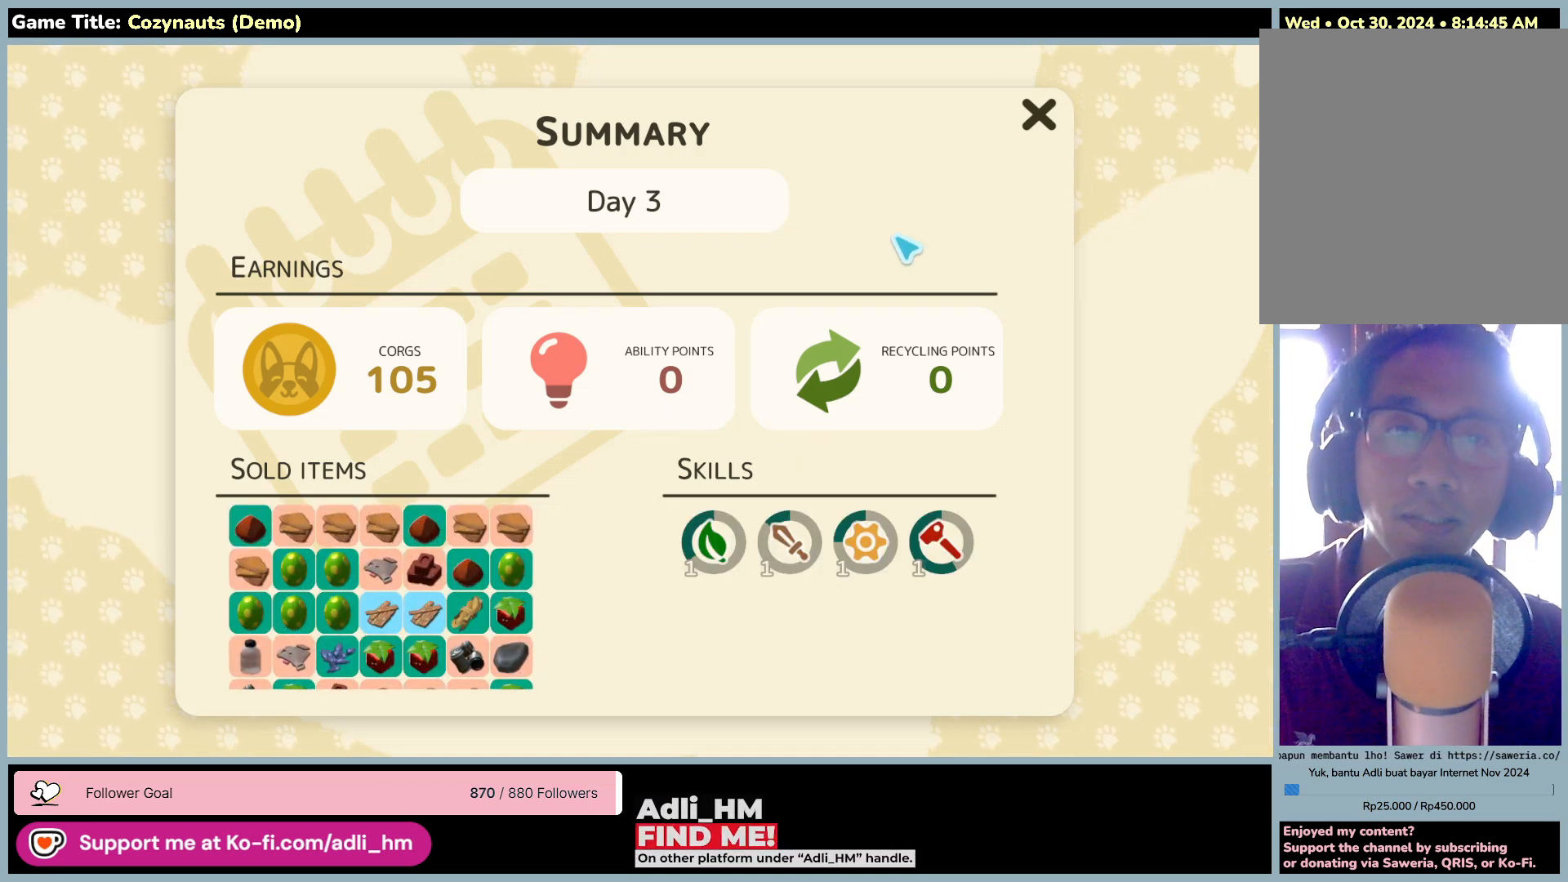
{"keys": [], "mouse": [], "events": []}
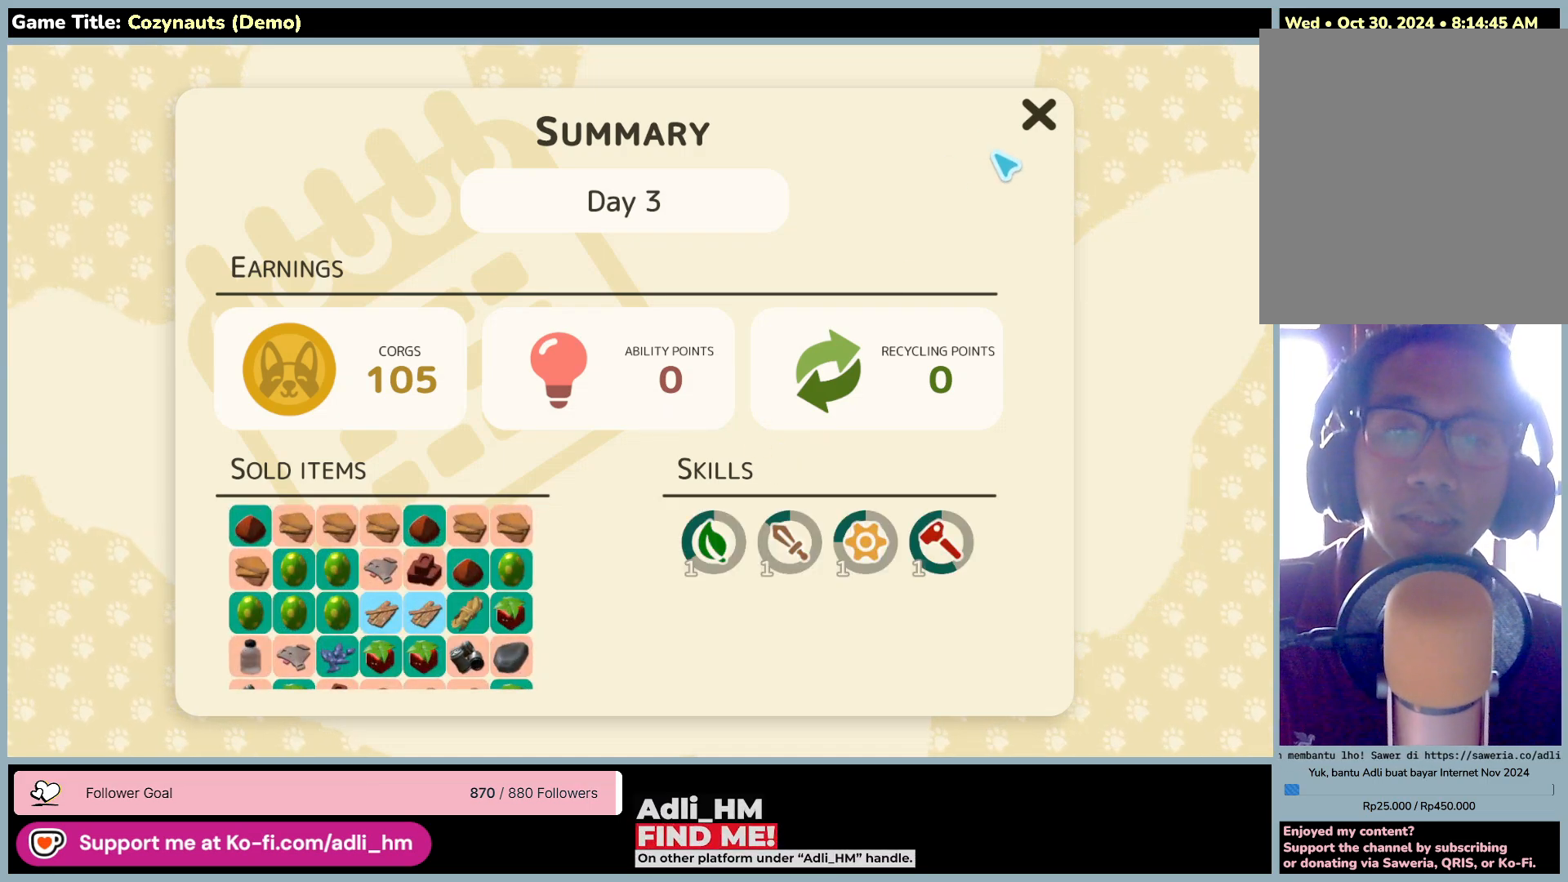
{"keys": [], "mouse": [], "events": []}
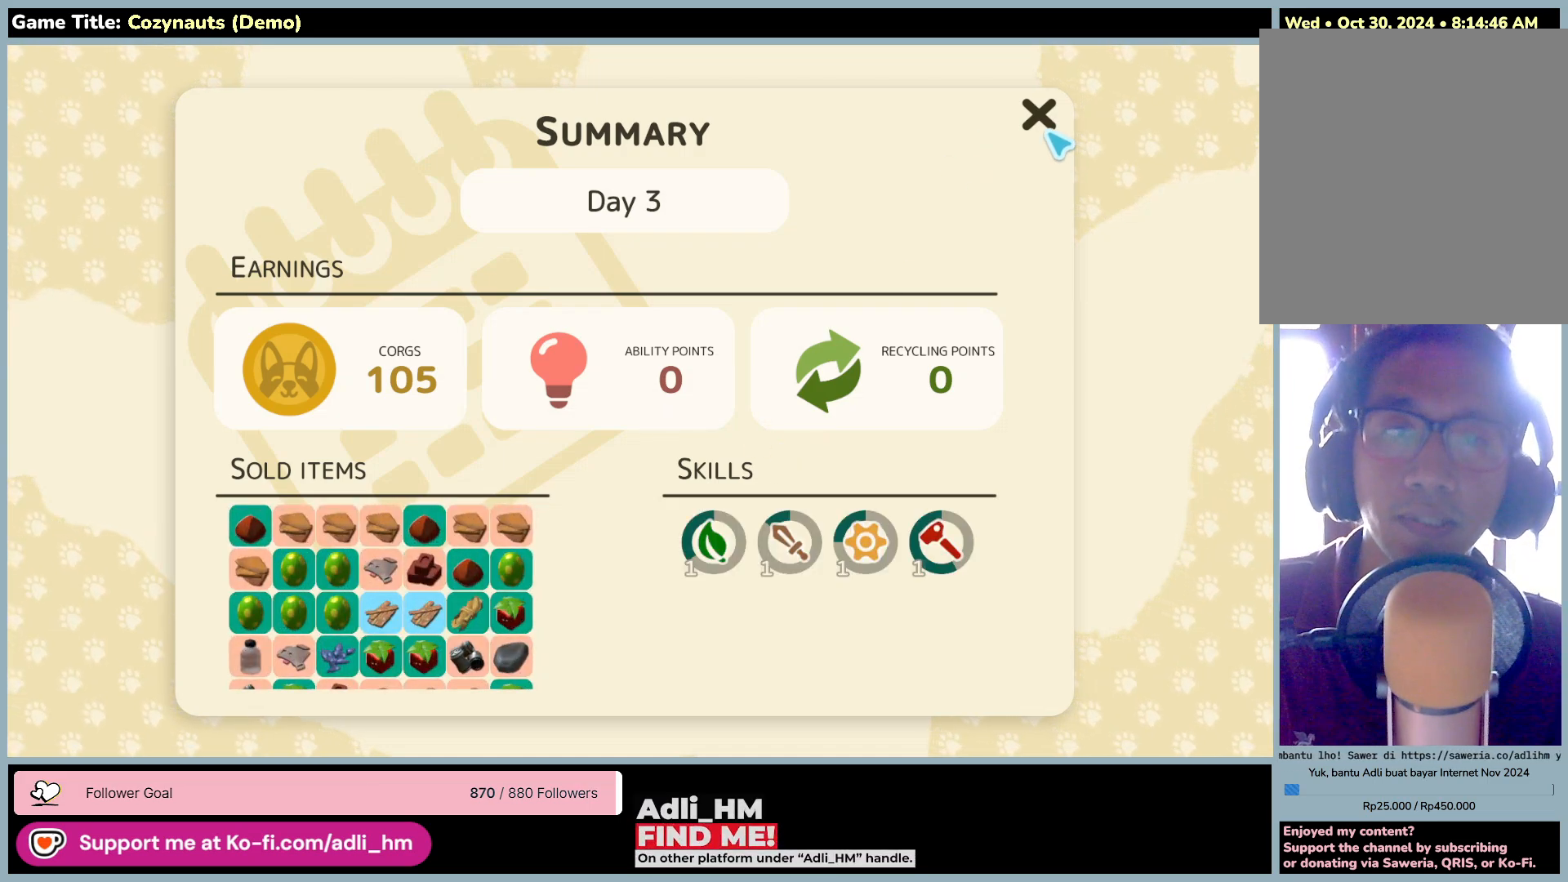
{"keys": [], "mouse": [], "events": []}
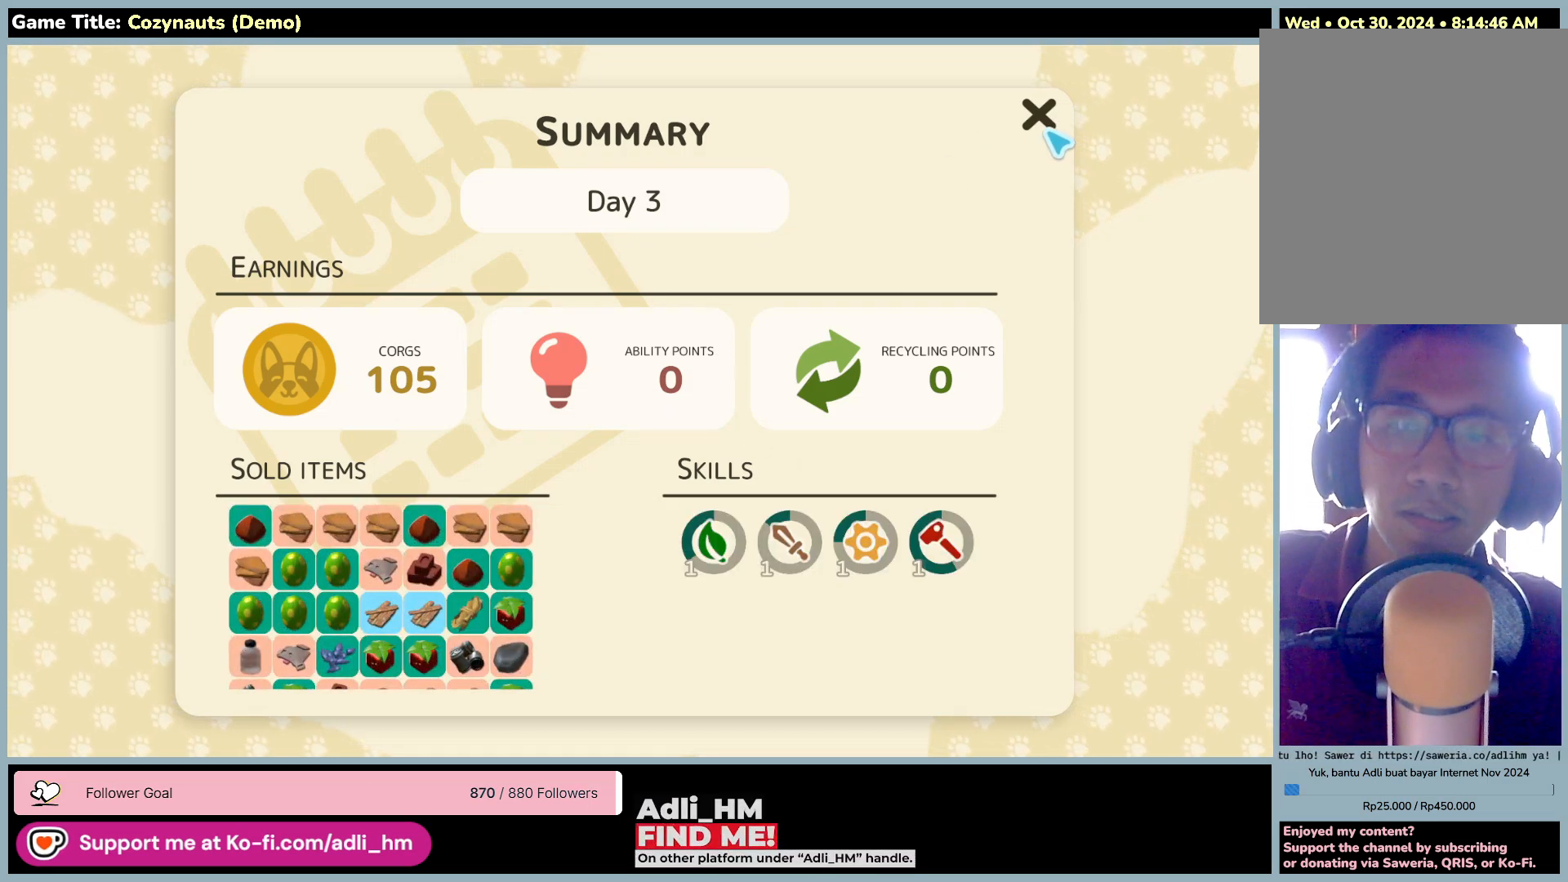
{"keys": [], "mouse": ["left"], "events": [[200, "mouse_left", "down"]]}
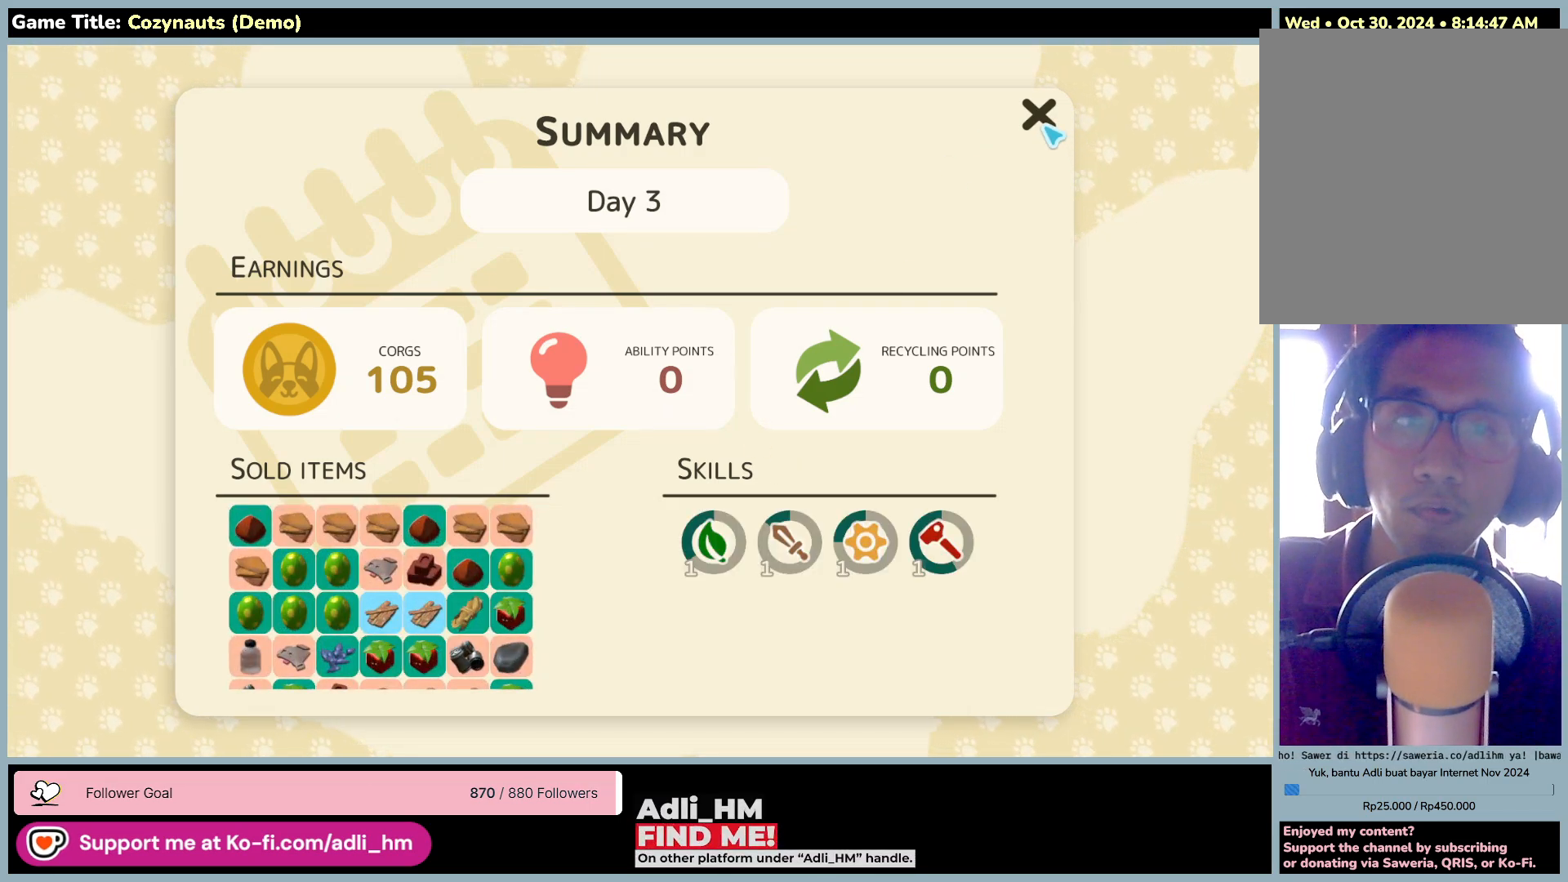
{"keys": [], "mouse": [], "events": [[33, "mouse_left", "up"]]}
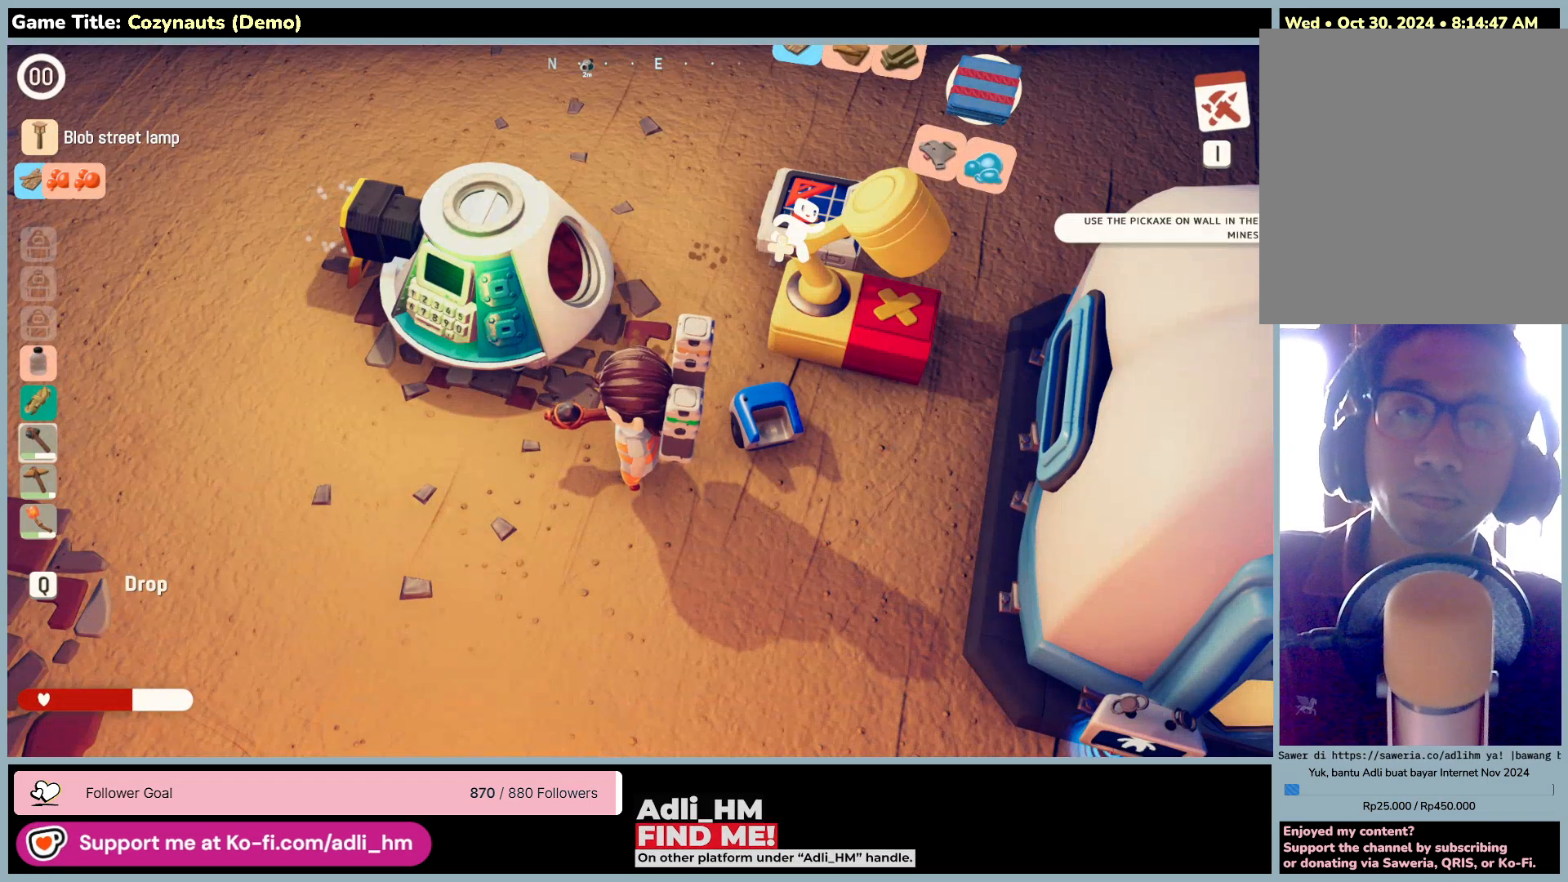
{"keys": [], "mouse": [], "events": []}
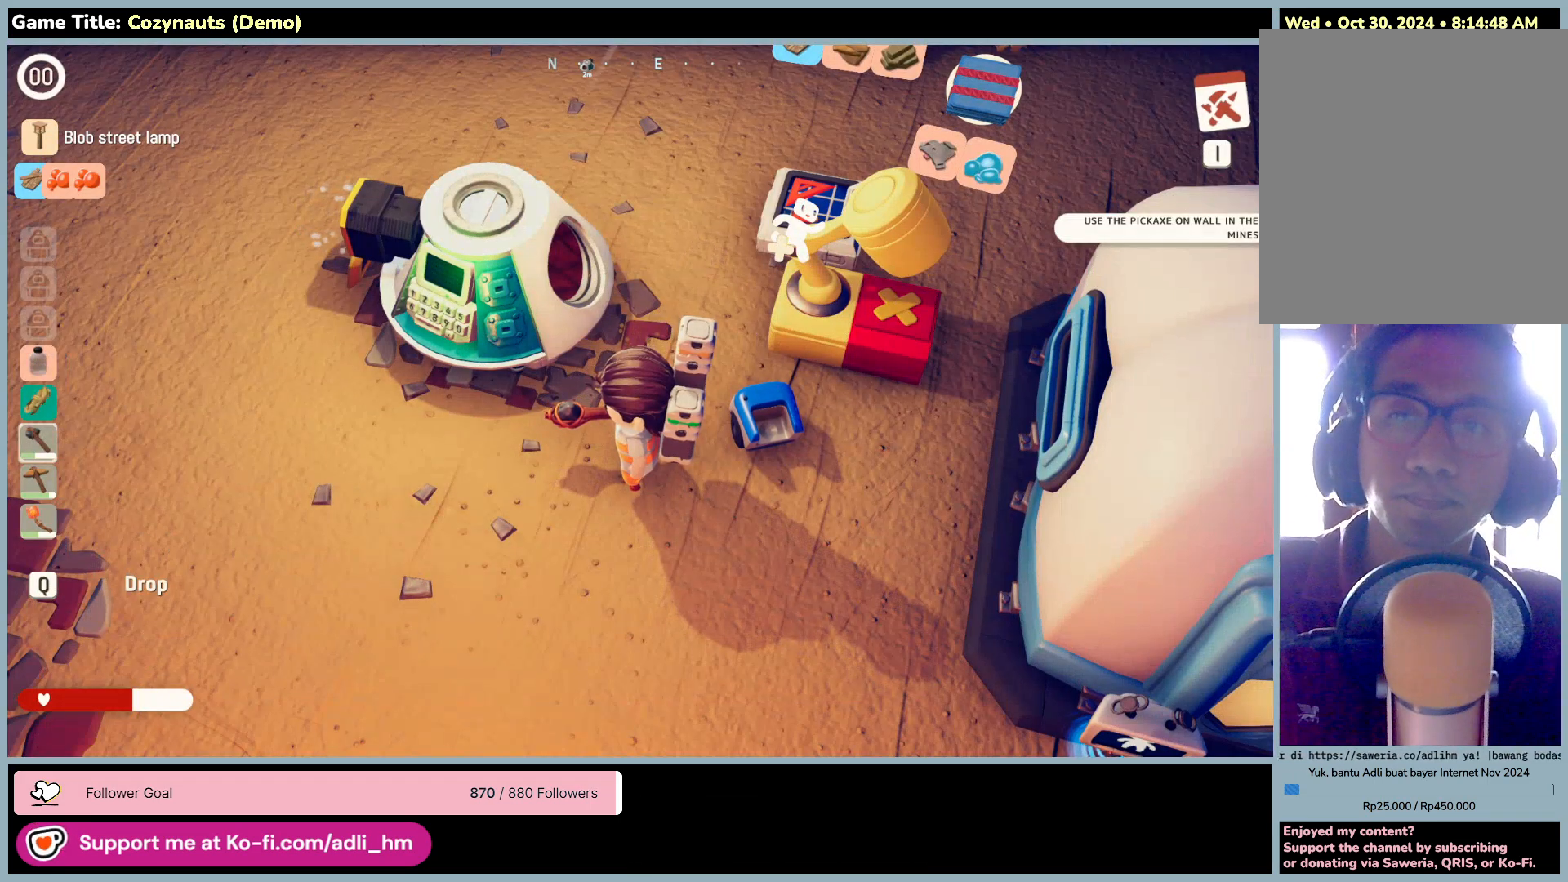
{"keys": [], "mouse": [], "events": []}
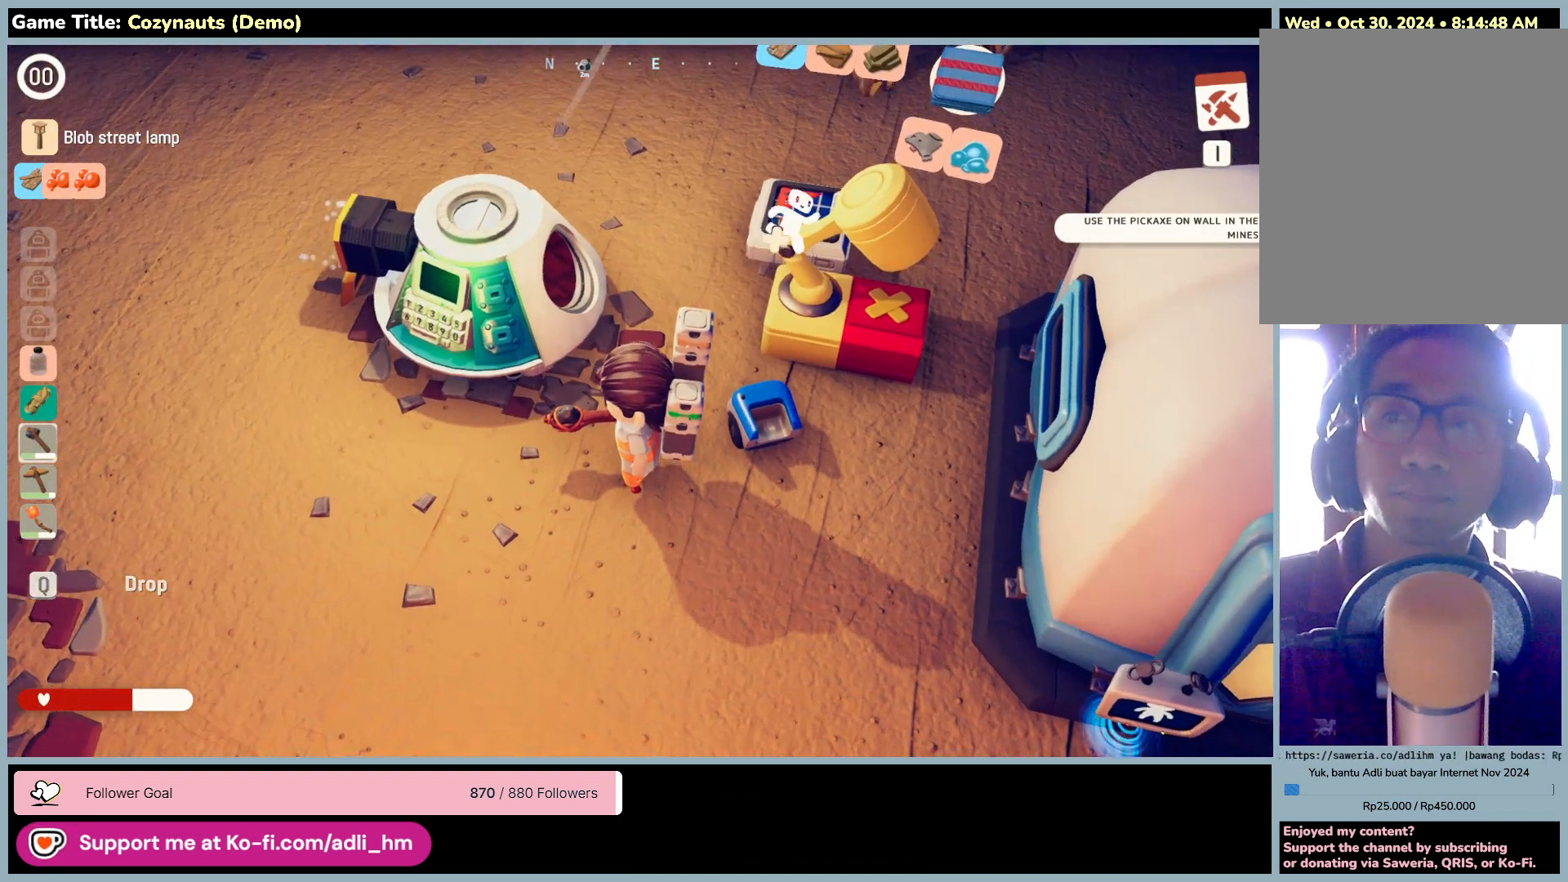
{"keys": [], "mouse": [], "events": []}
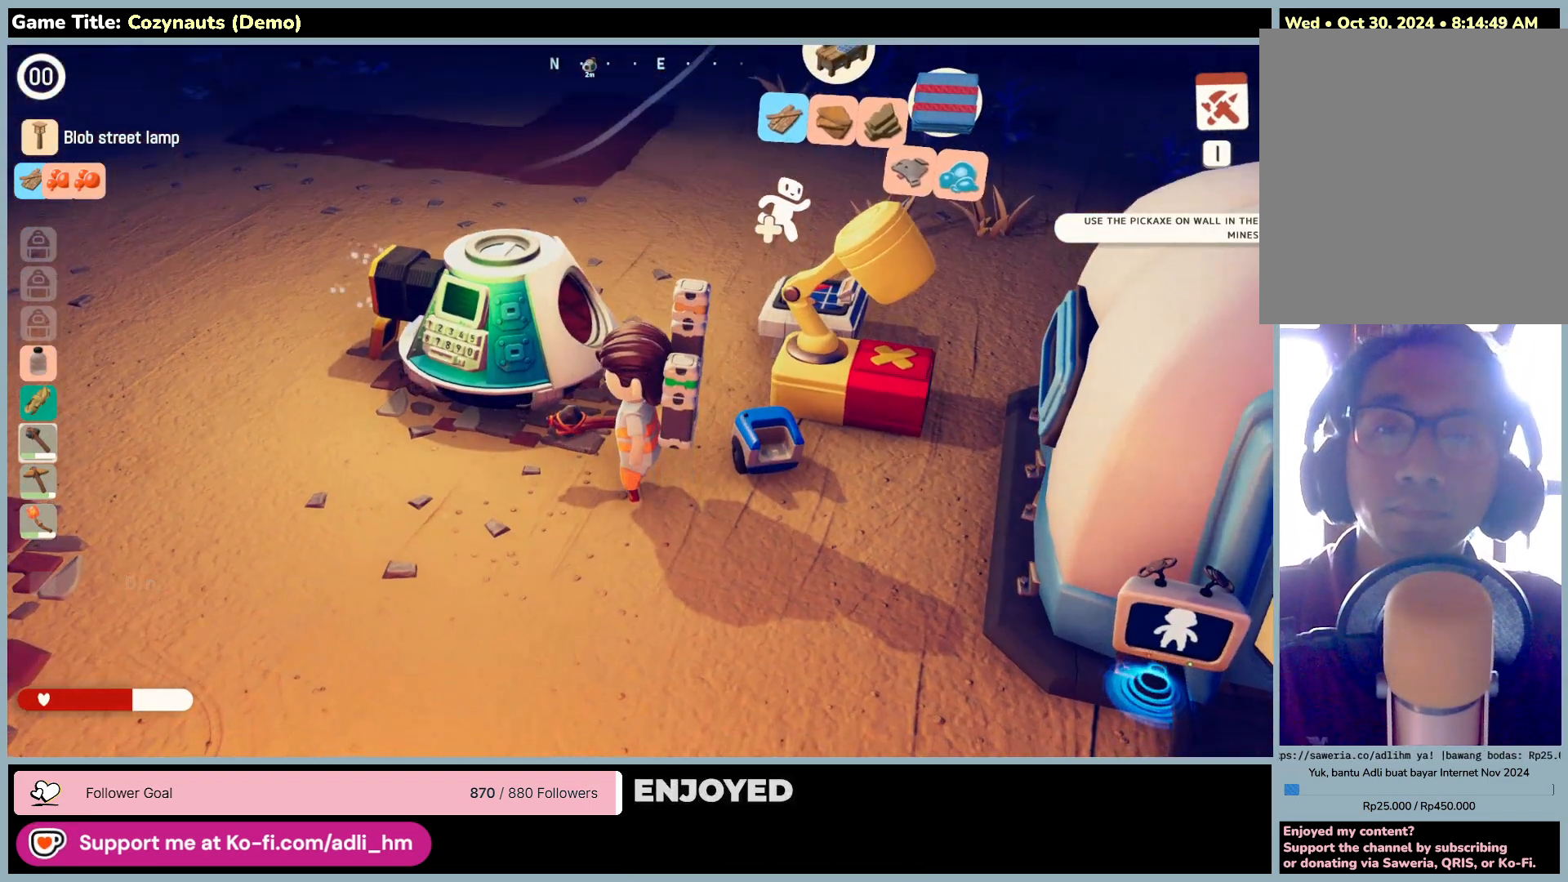
{"keys": ["s"], "mouse": [], "events": [[466, "s", "down"]]}
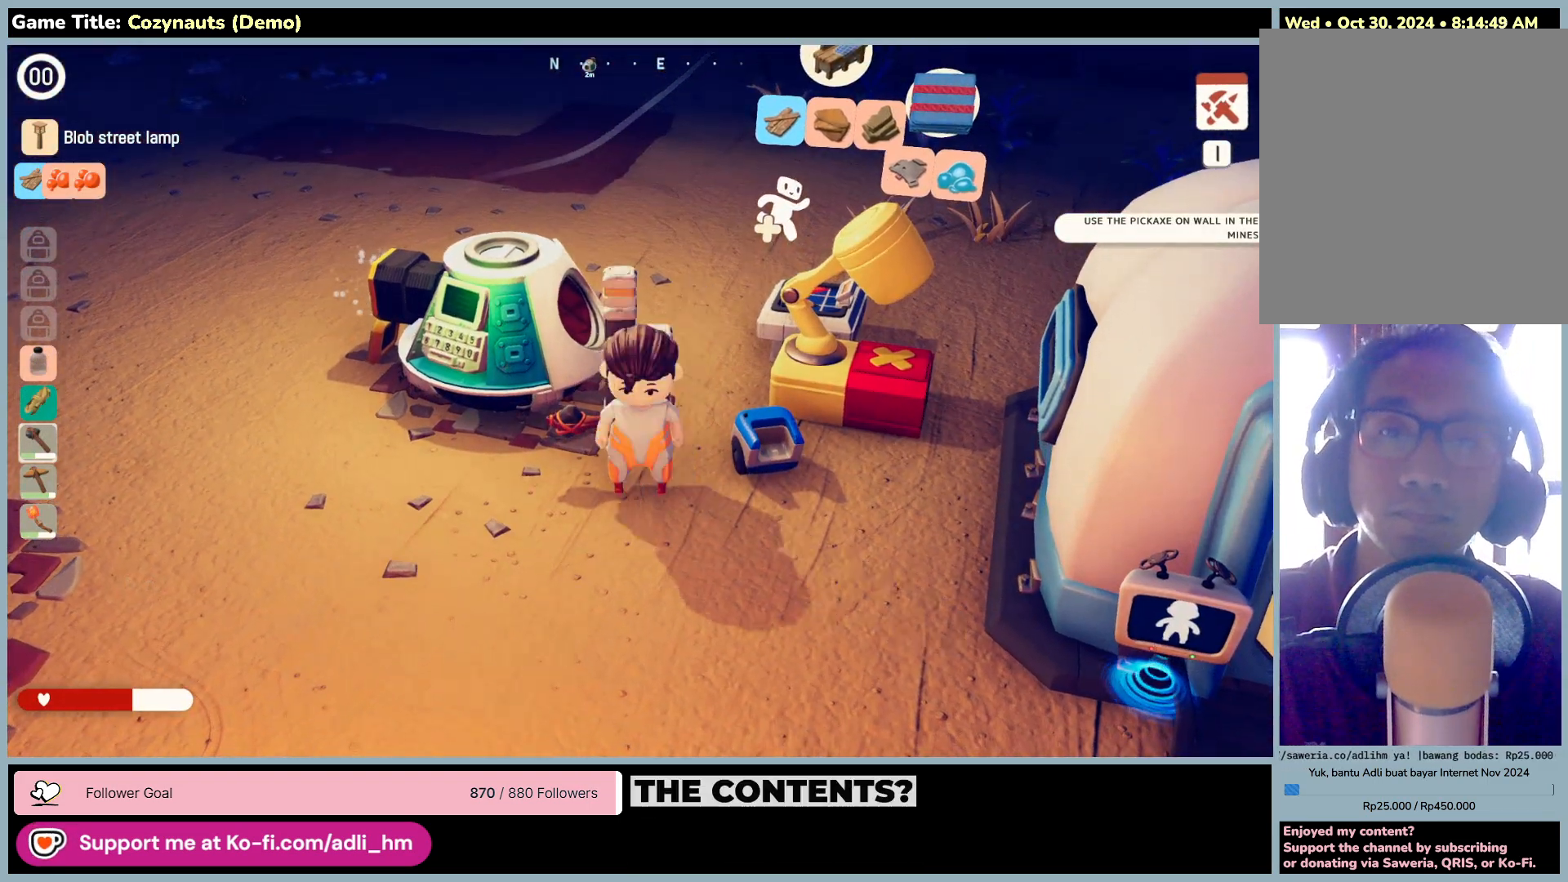
{"keys": ["d", "s"], "mouse": [], "events": [[166, "d", "down"]]}
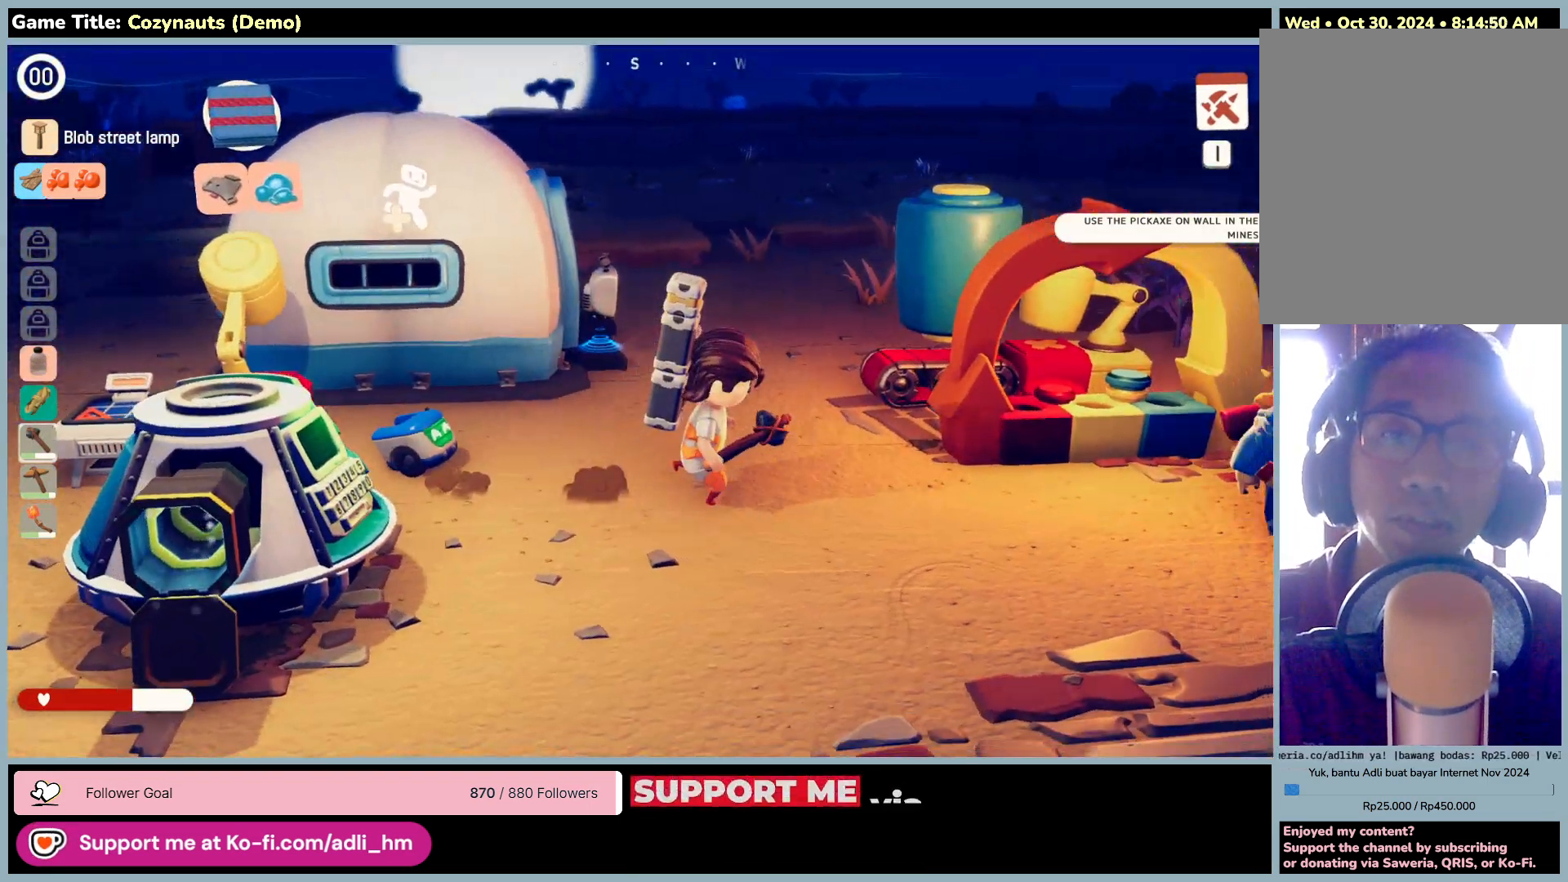
{"keys": ["d", "w"], "mouse": [], "events": [[33, "w", "down"], [100, "s", "up"]]}
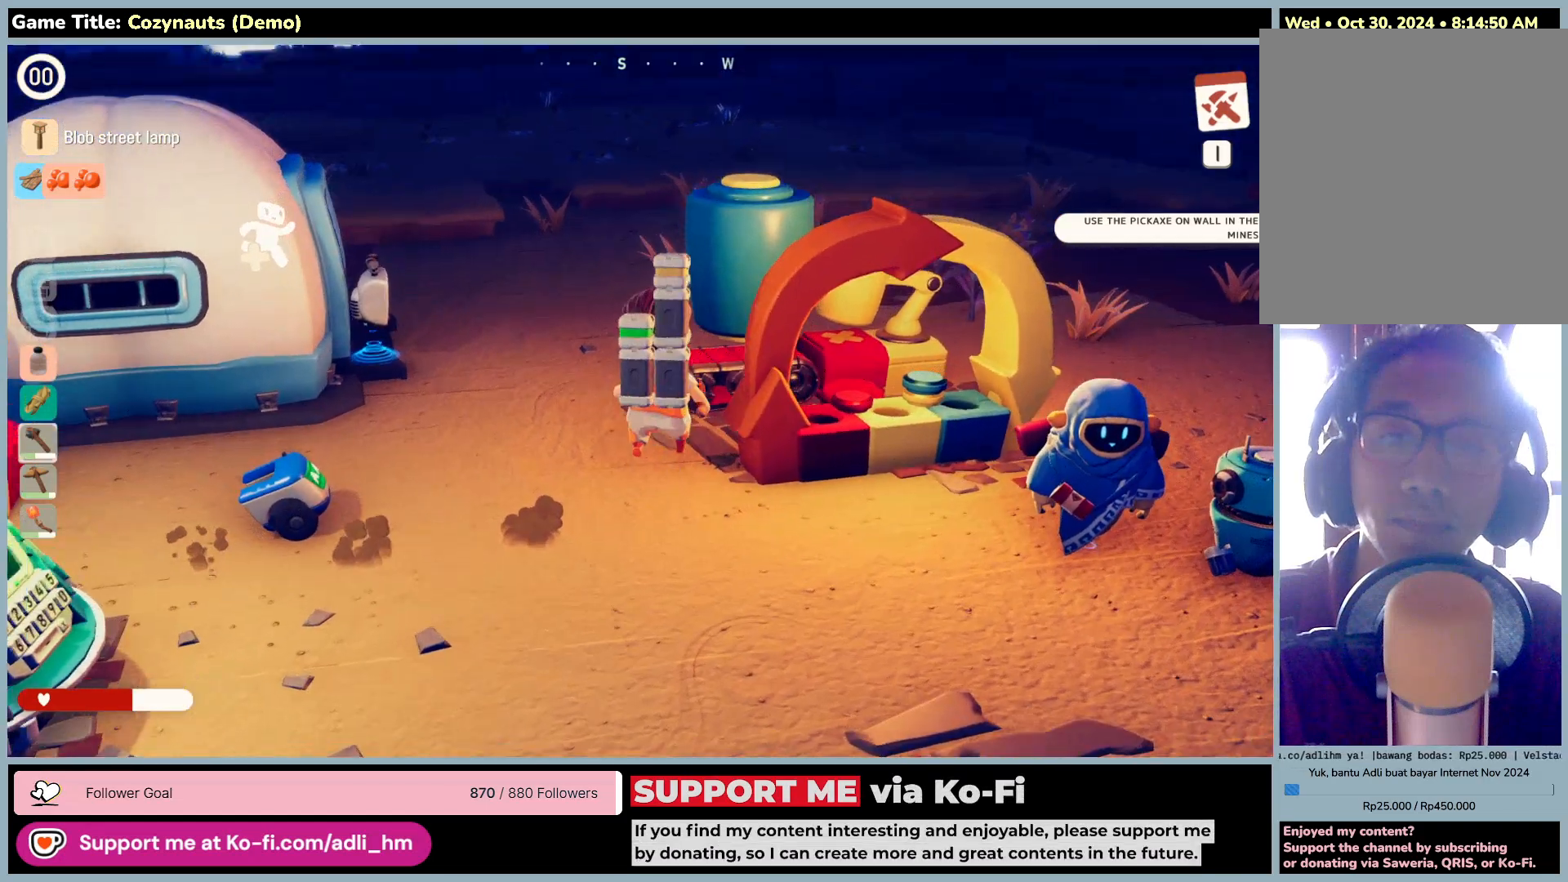
{"keys": ["d", "s"], "mouse": [], "events": [[400, "s", "down"], [500, "w", "up"]]}
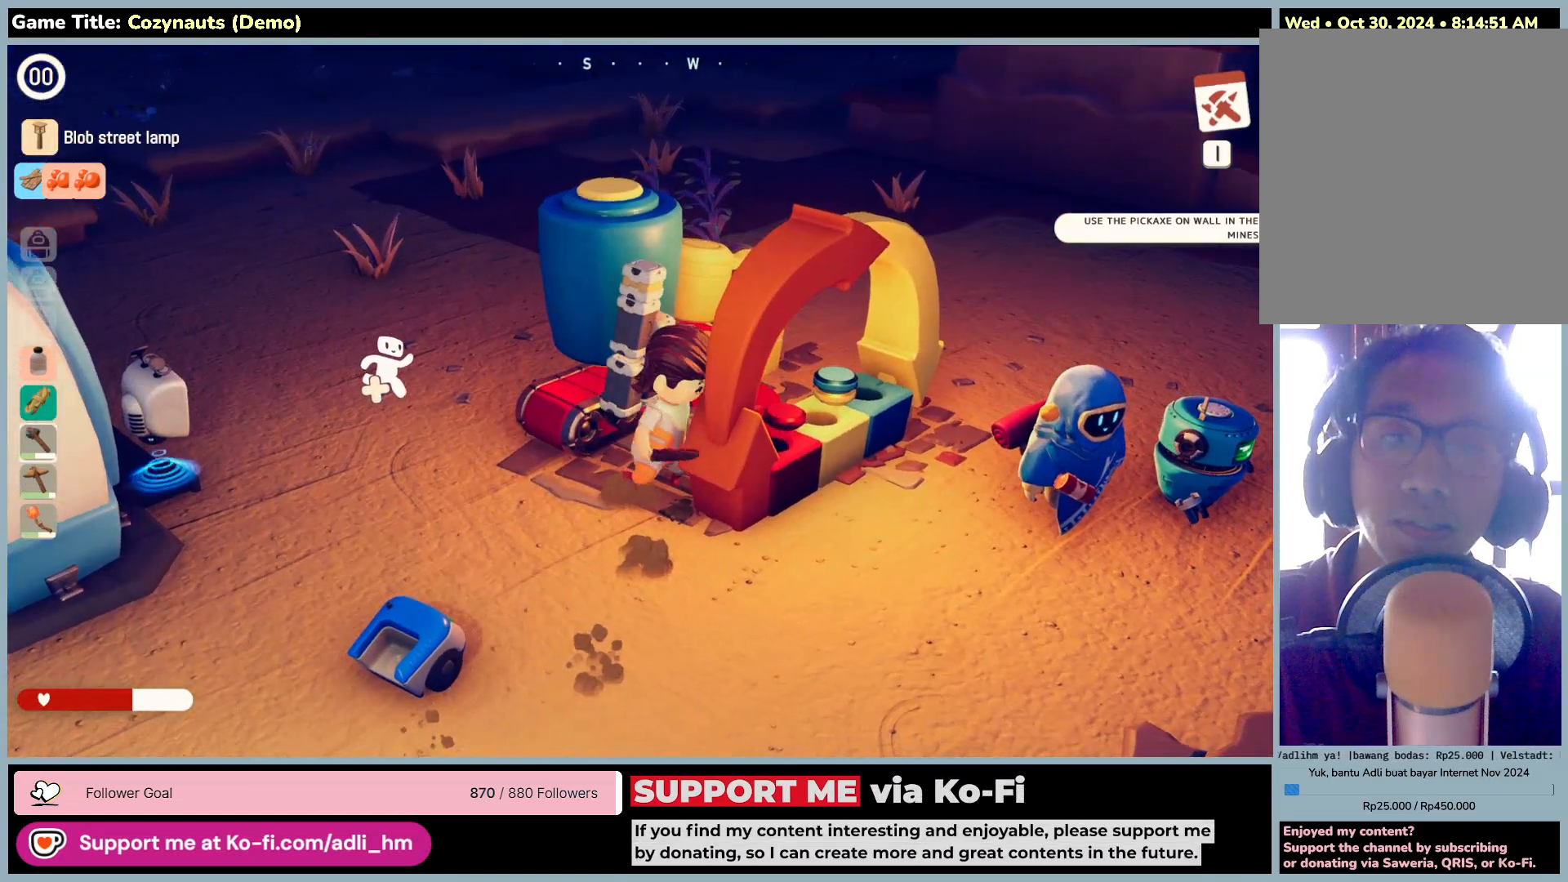
{"keys": ["a", "d", "s"], "mouse": [], "events": [[400, "a", "down"]]}
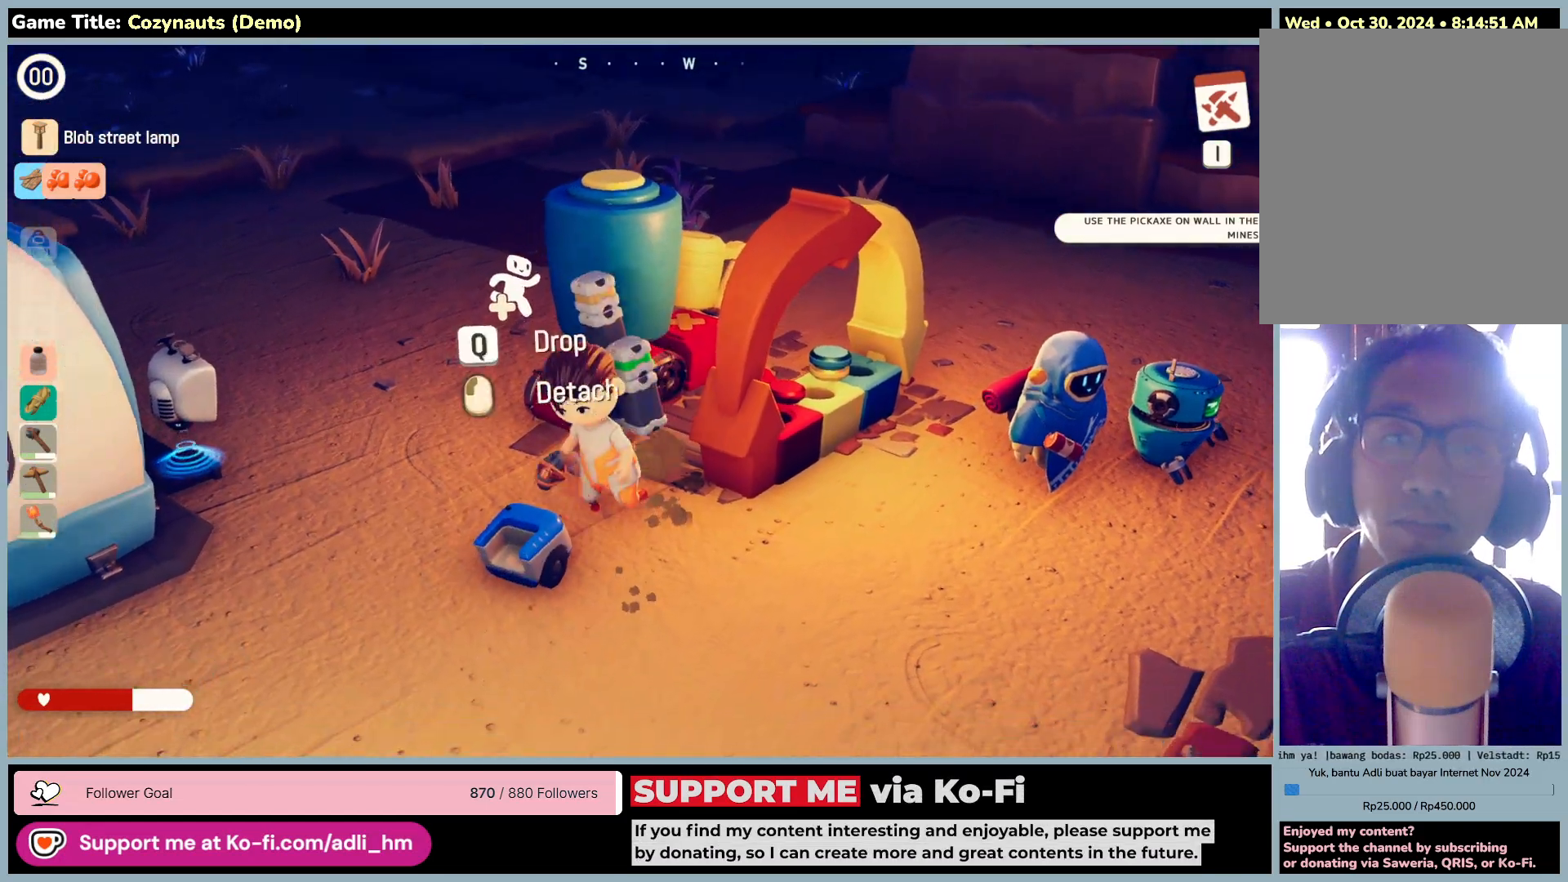
{"keys": ["a", "d", "w"], "mouse": [], "events": [[33, "d", "up"], [300, "w", "down"], [400, "d", "down"], [433, "s", "up"]]}
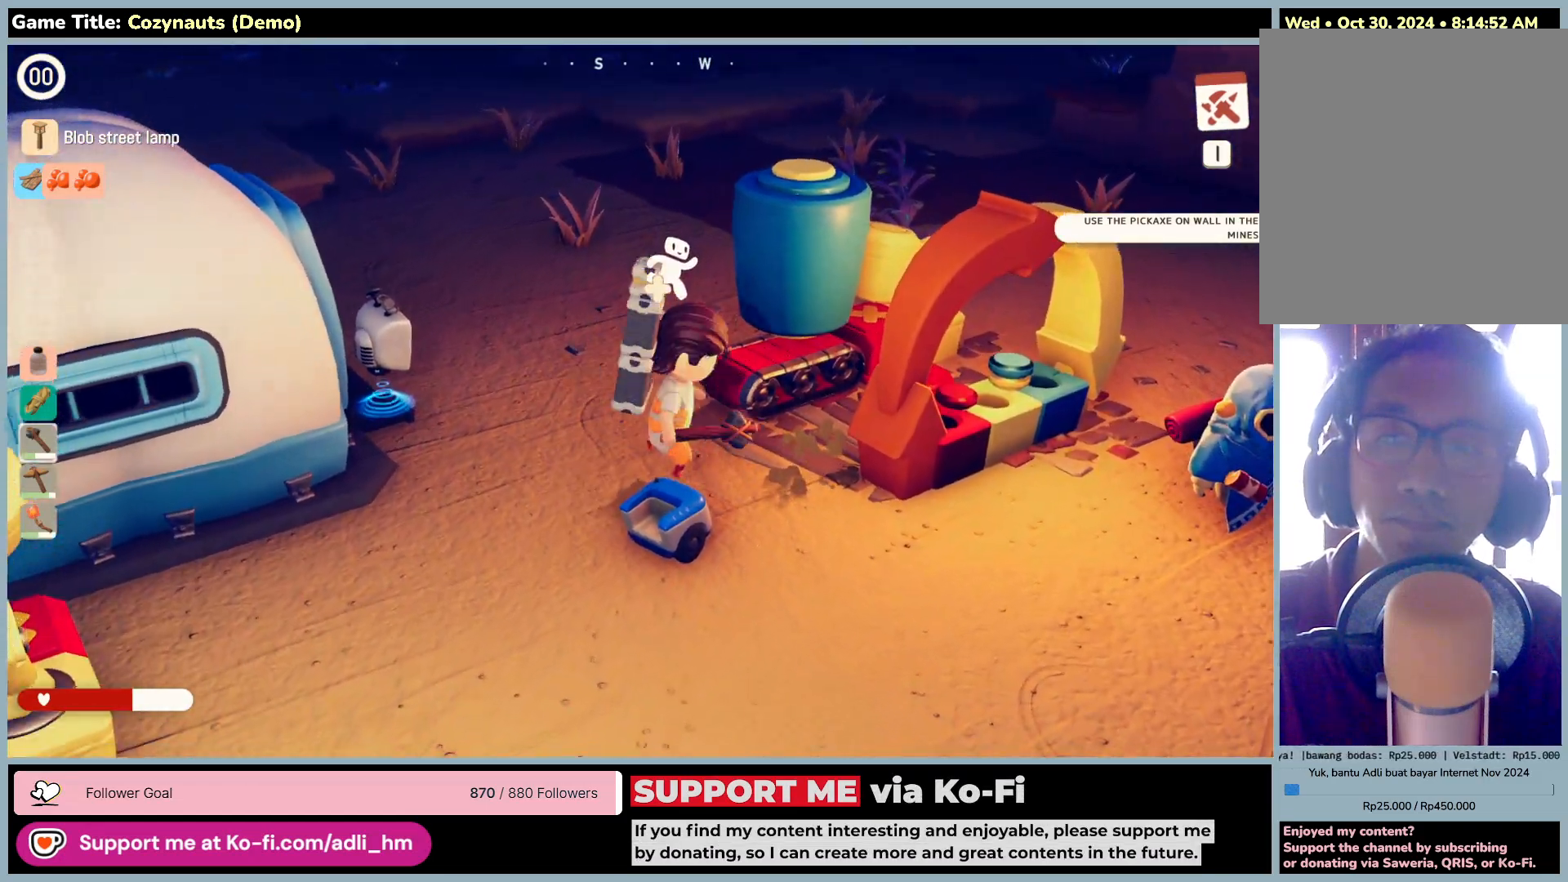
{"keys": ["d", "s"], "mouse": [], "events": [[100, "a", "up"], [233, "s", "down"], [300, "w", "up"]]}
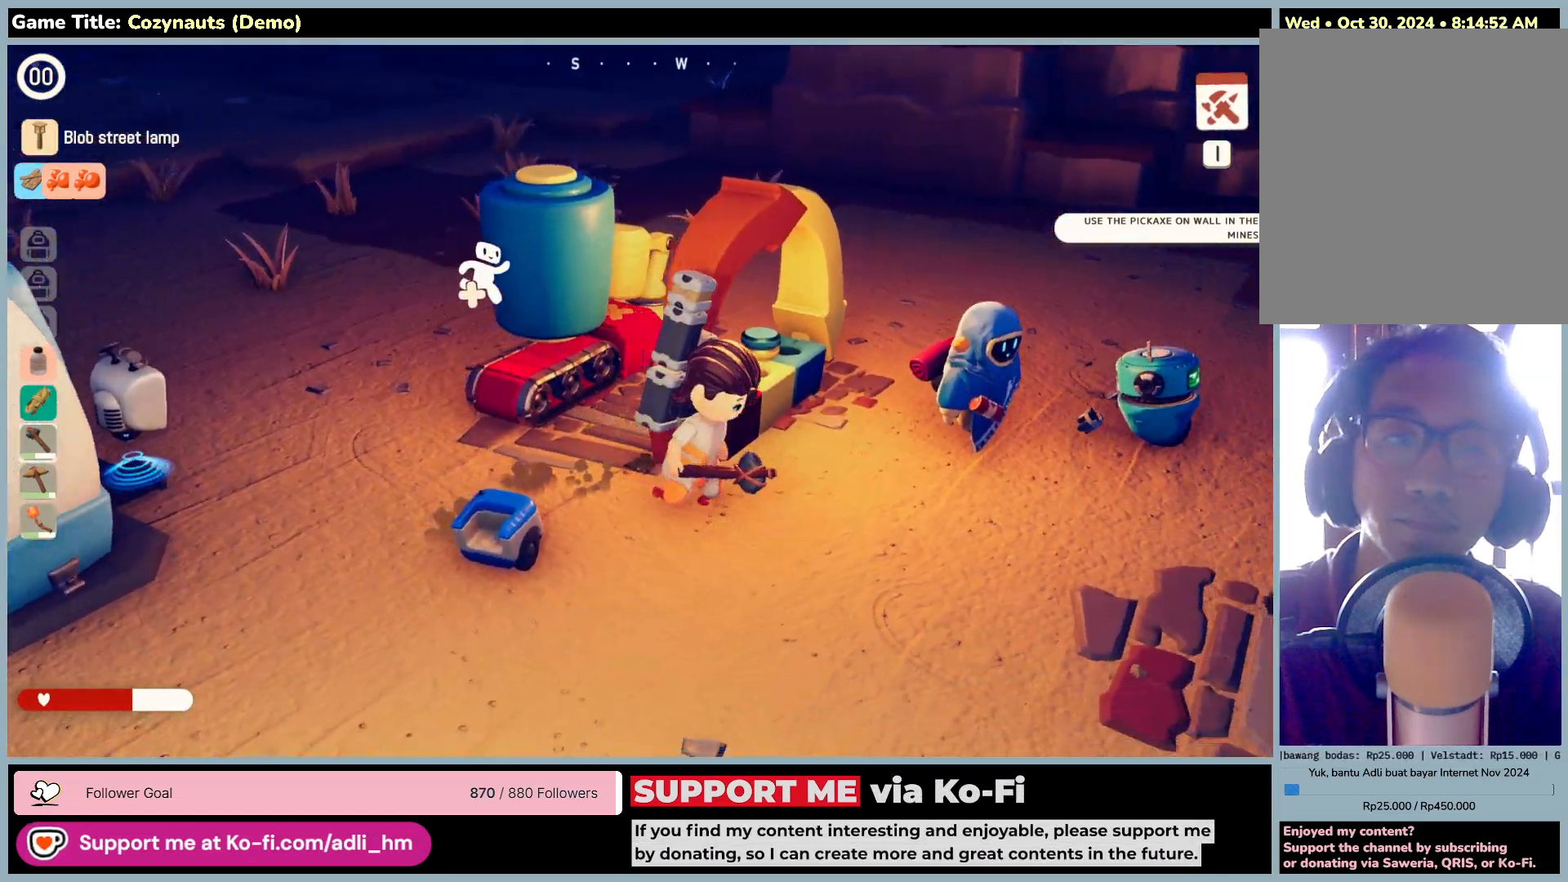
{"keys": ["d"], "mouse": [], "events": [[366, "s", "up"]]}
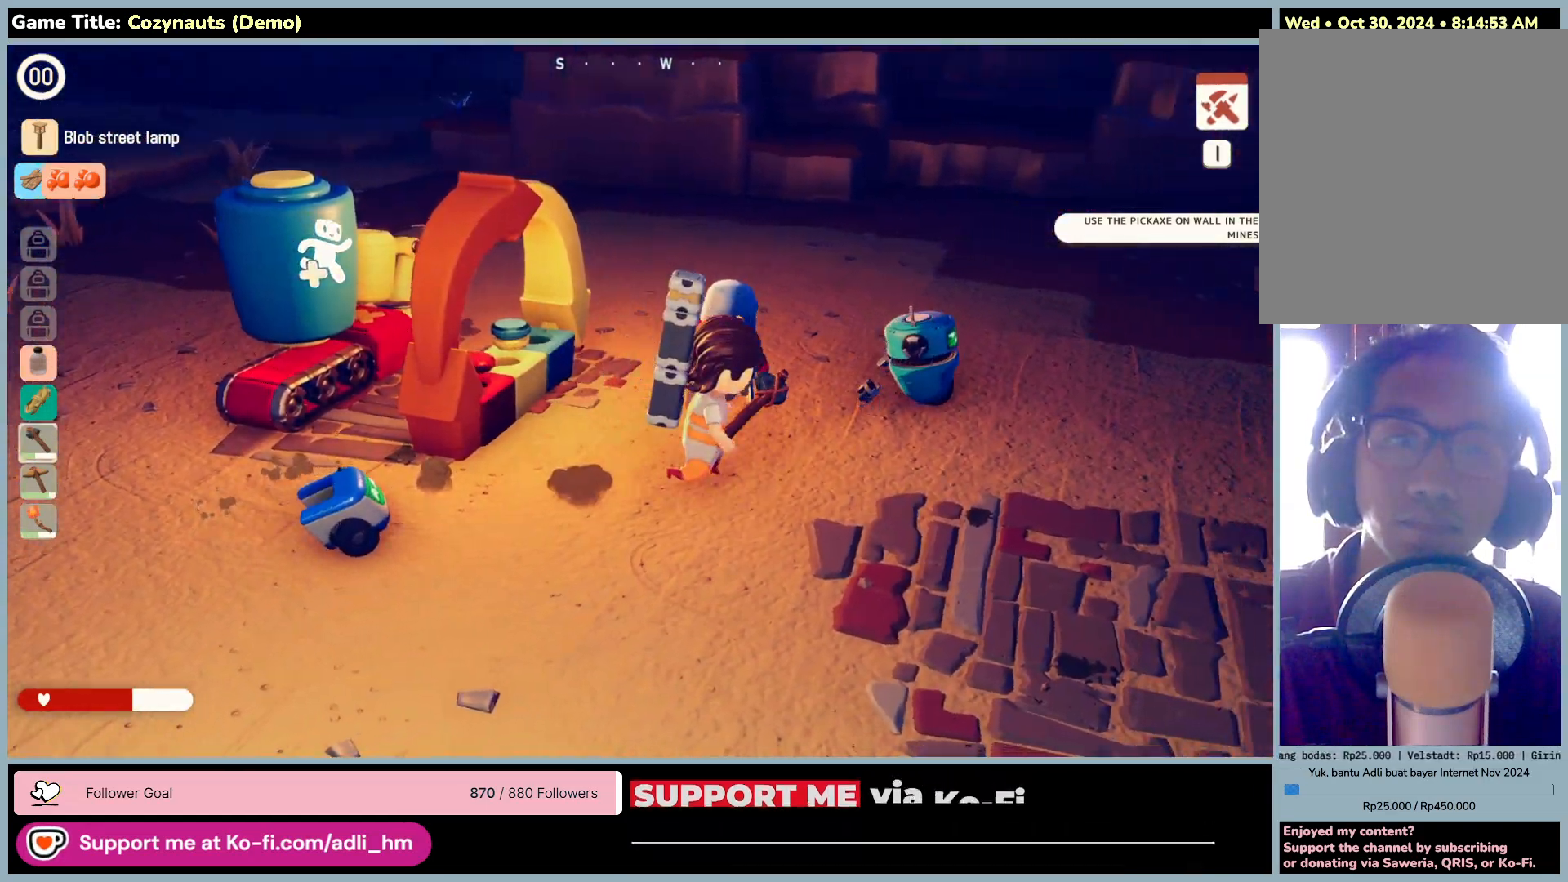
{"keys": ["d", "w"], "mouse": [], "events": [[266, "w", "down"]]}
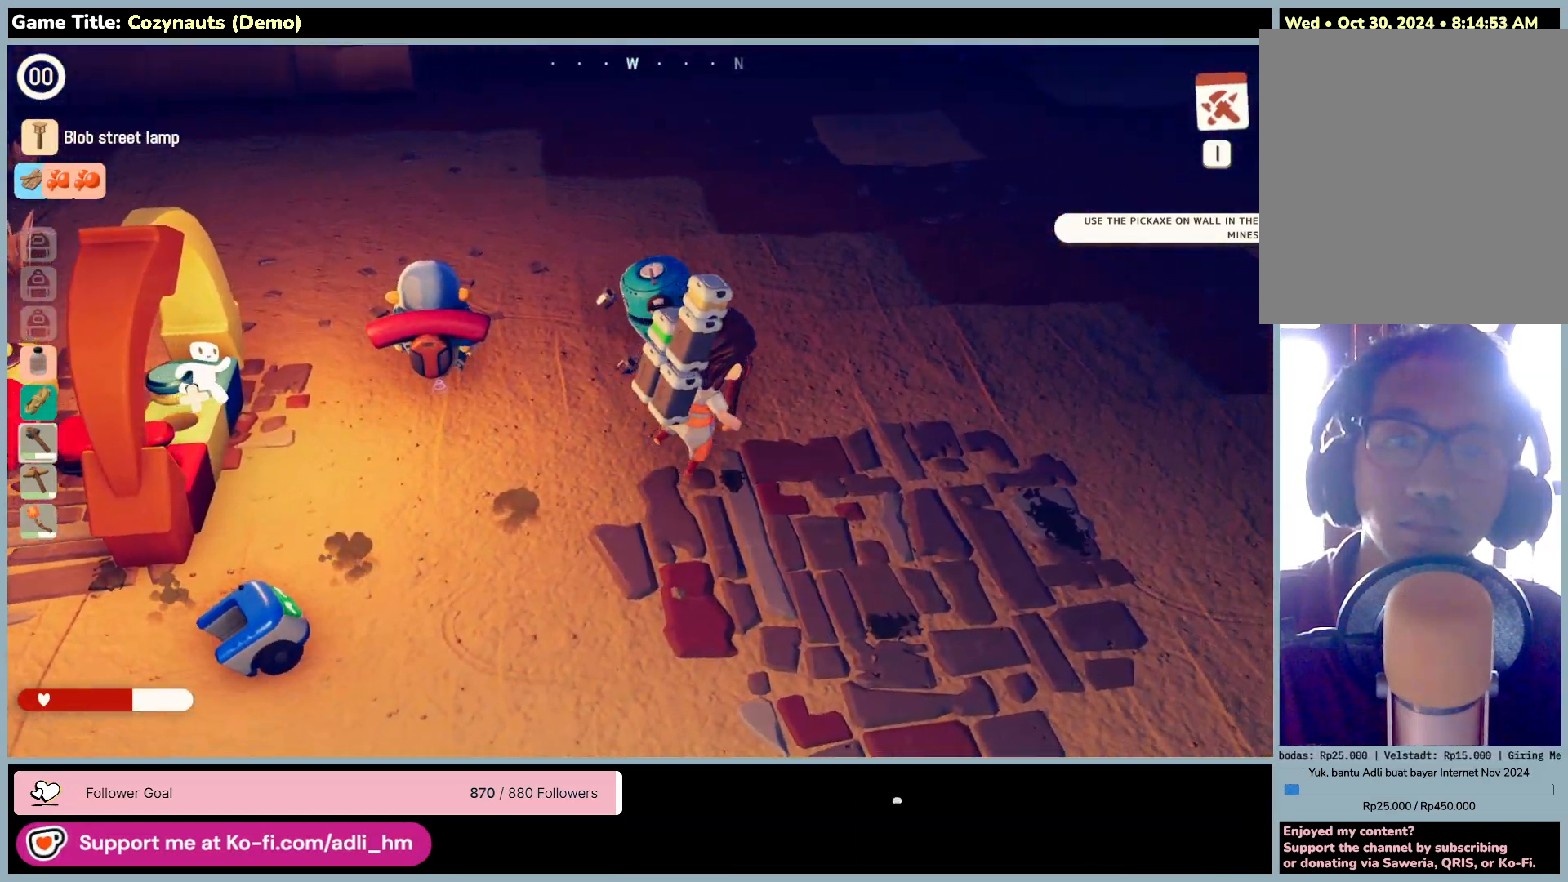
{"keys": ["w"], "mouse": ["right"], "events": [[333, "d", "up"], [350, "mouse_right", "down"]]}
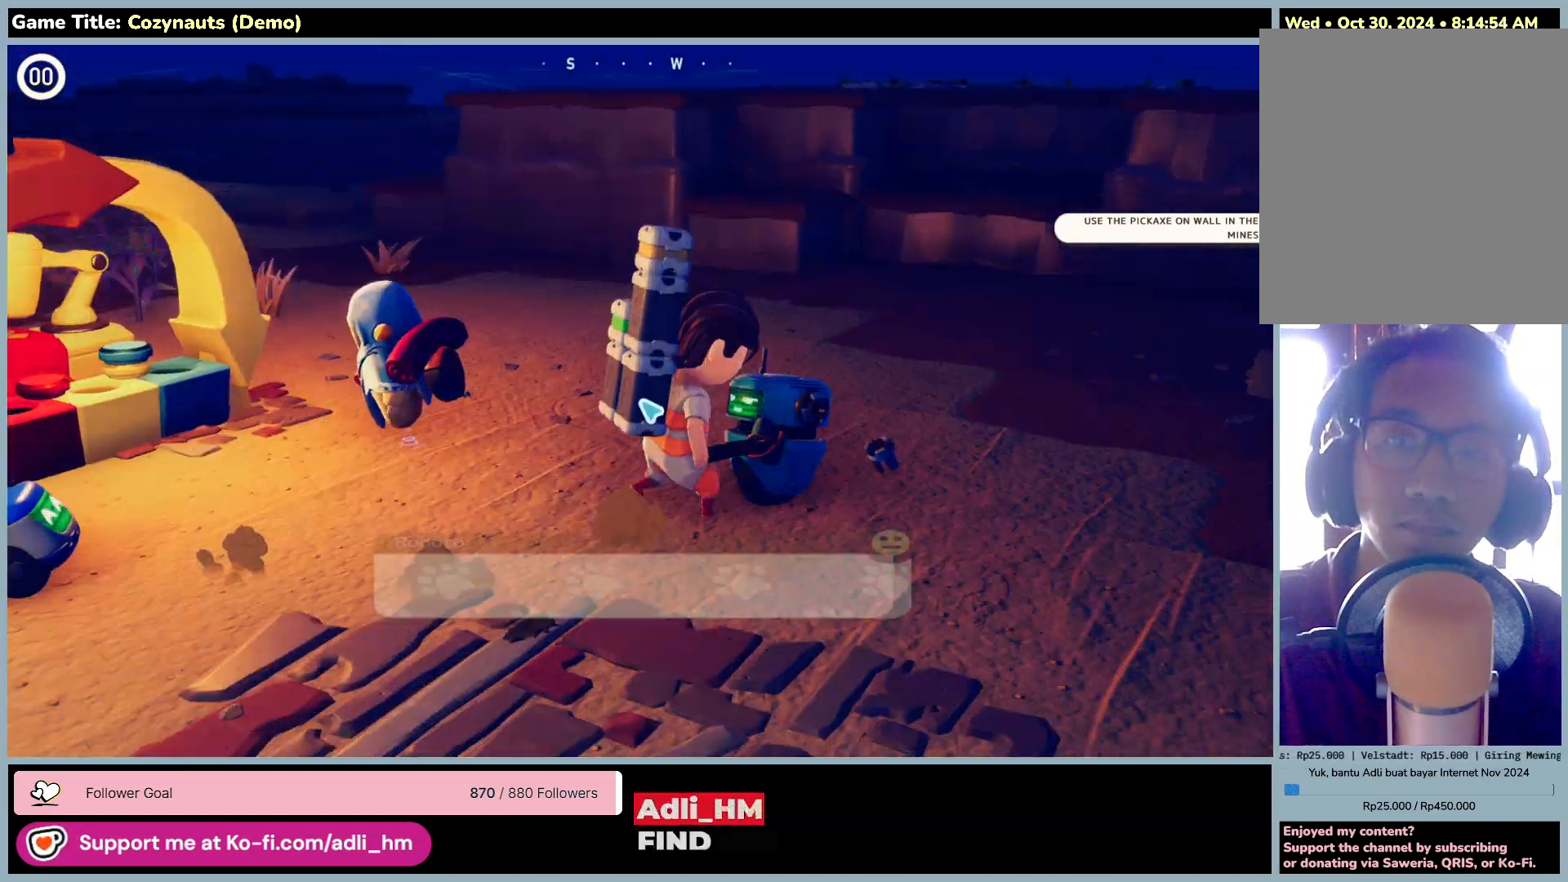
{"keys": [], "mouse": [], "events": [[133, "mouse_right", "up"], [133, "w", "up"]]}
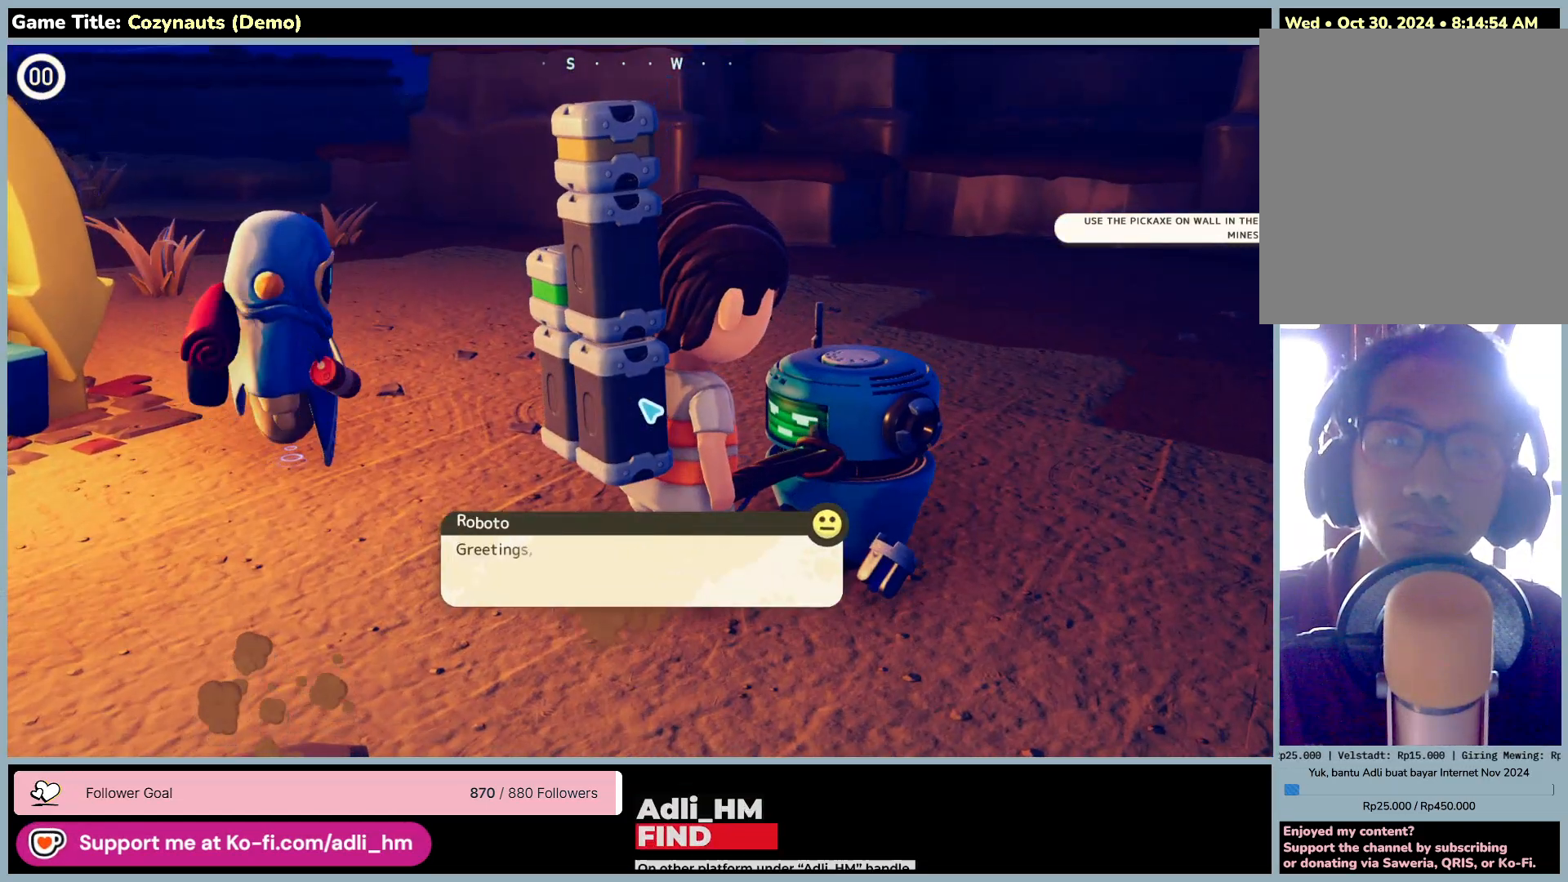
{"keys": [], "mouse": ["left"], "events": [[433, "mouse_left", "down"]]}
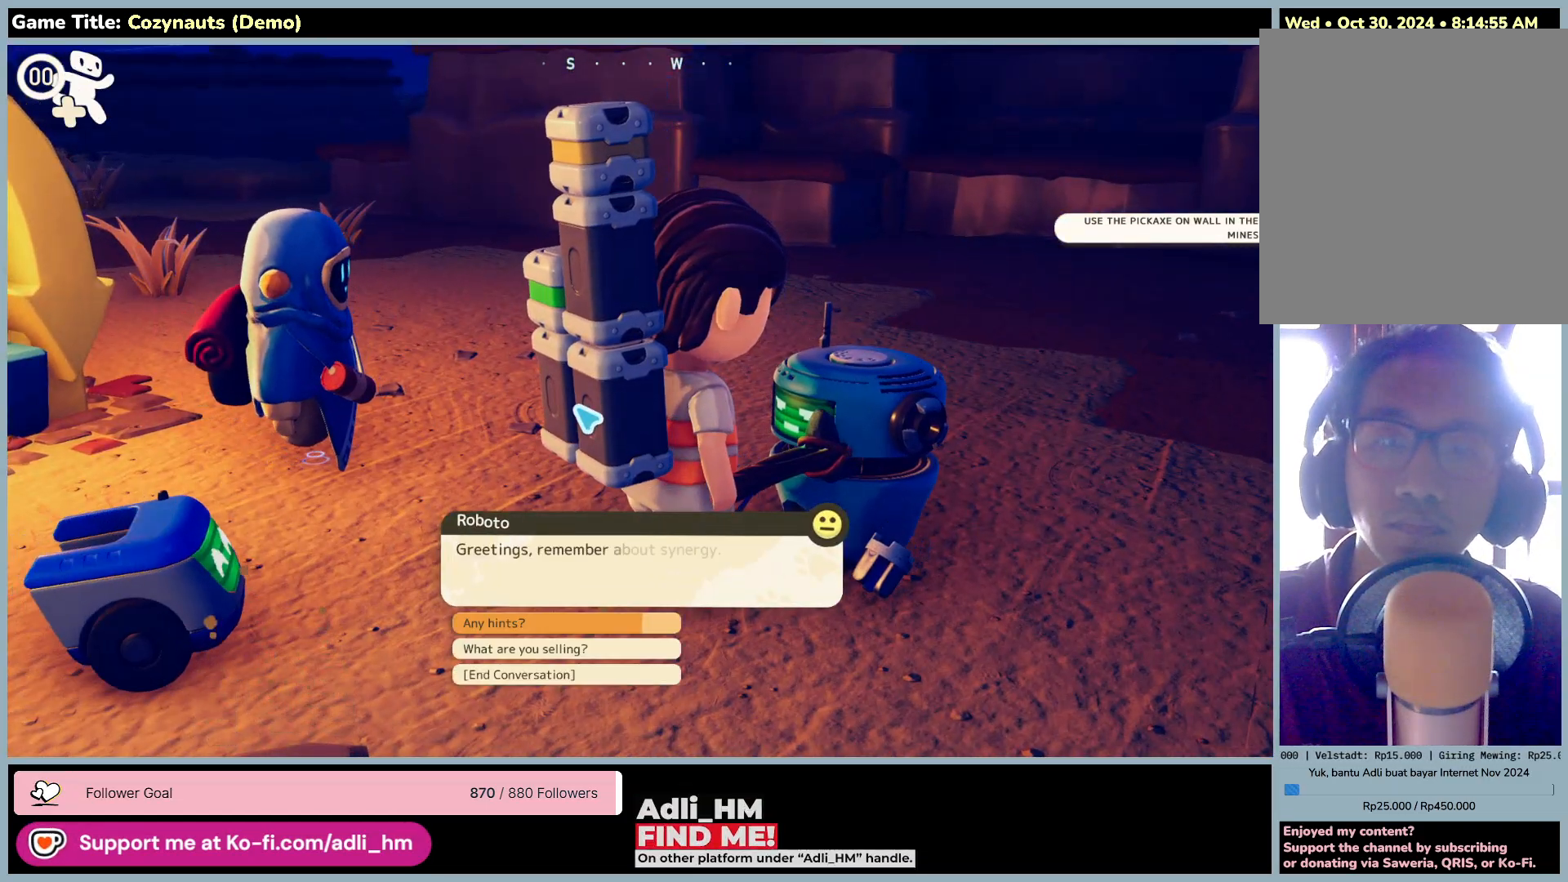
{"keys": [], "mouse": [], "events": [[133, "mouse_left", "up"]]}
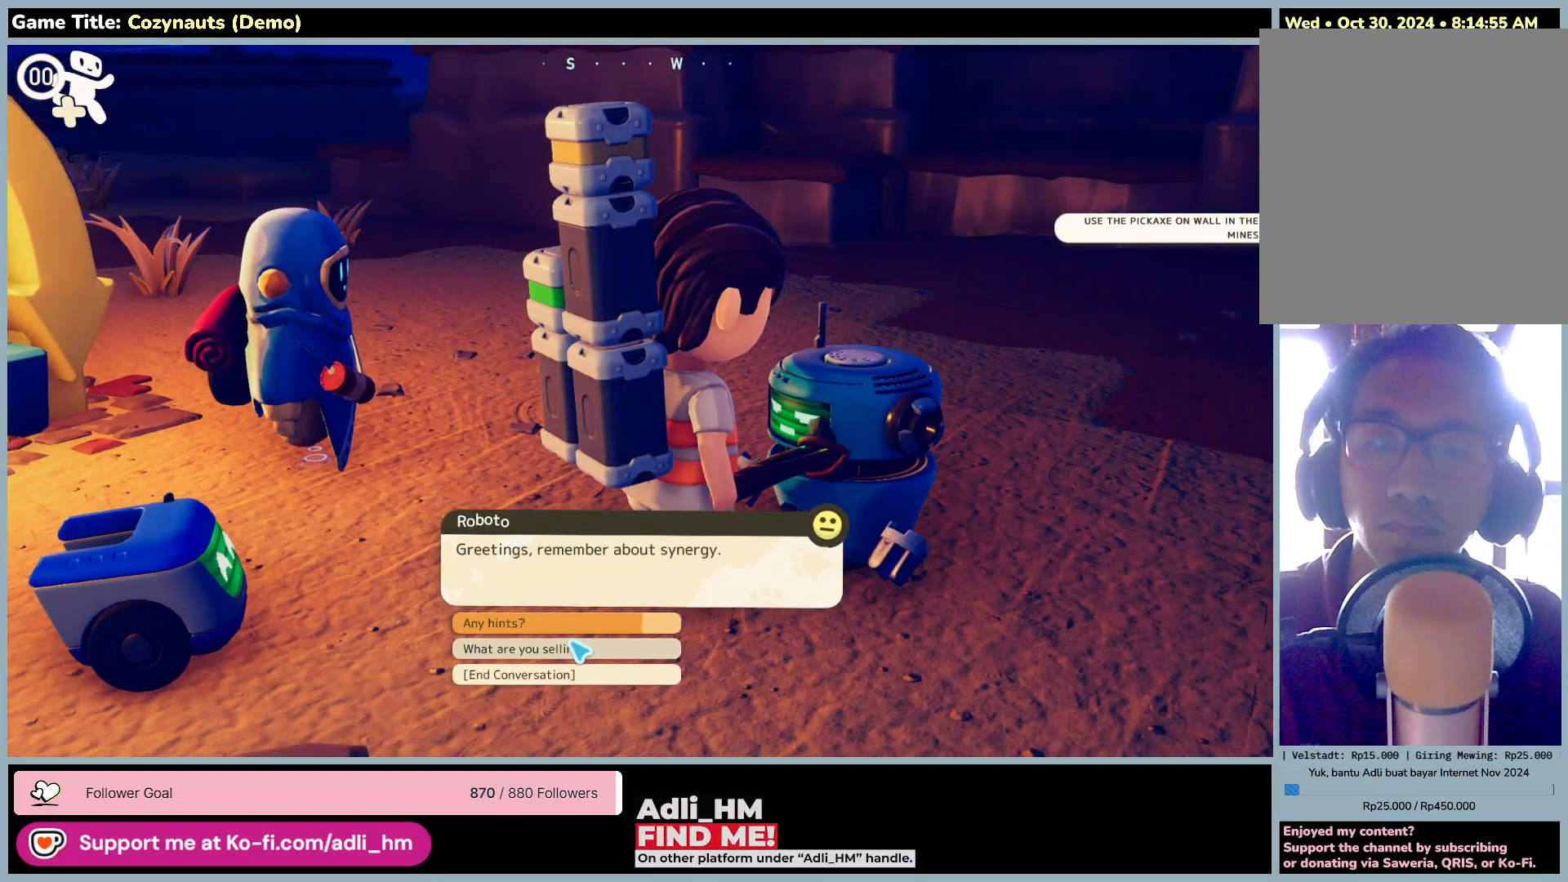
{"keys": [], "mouse": [], "events": [[166, "mouse_left", "down"], [466, "mouse_left", "up"]]}
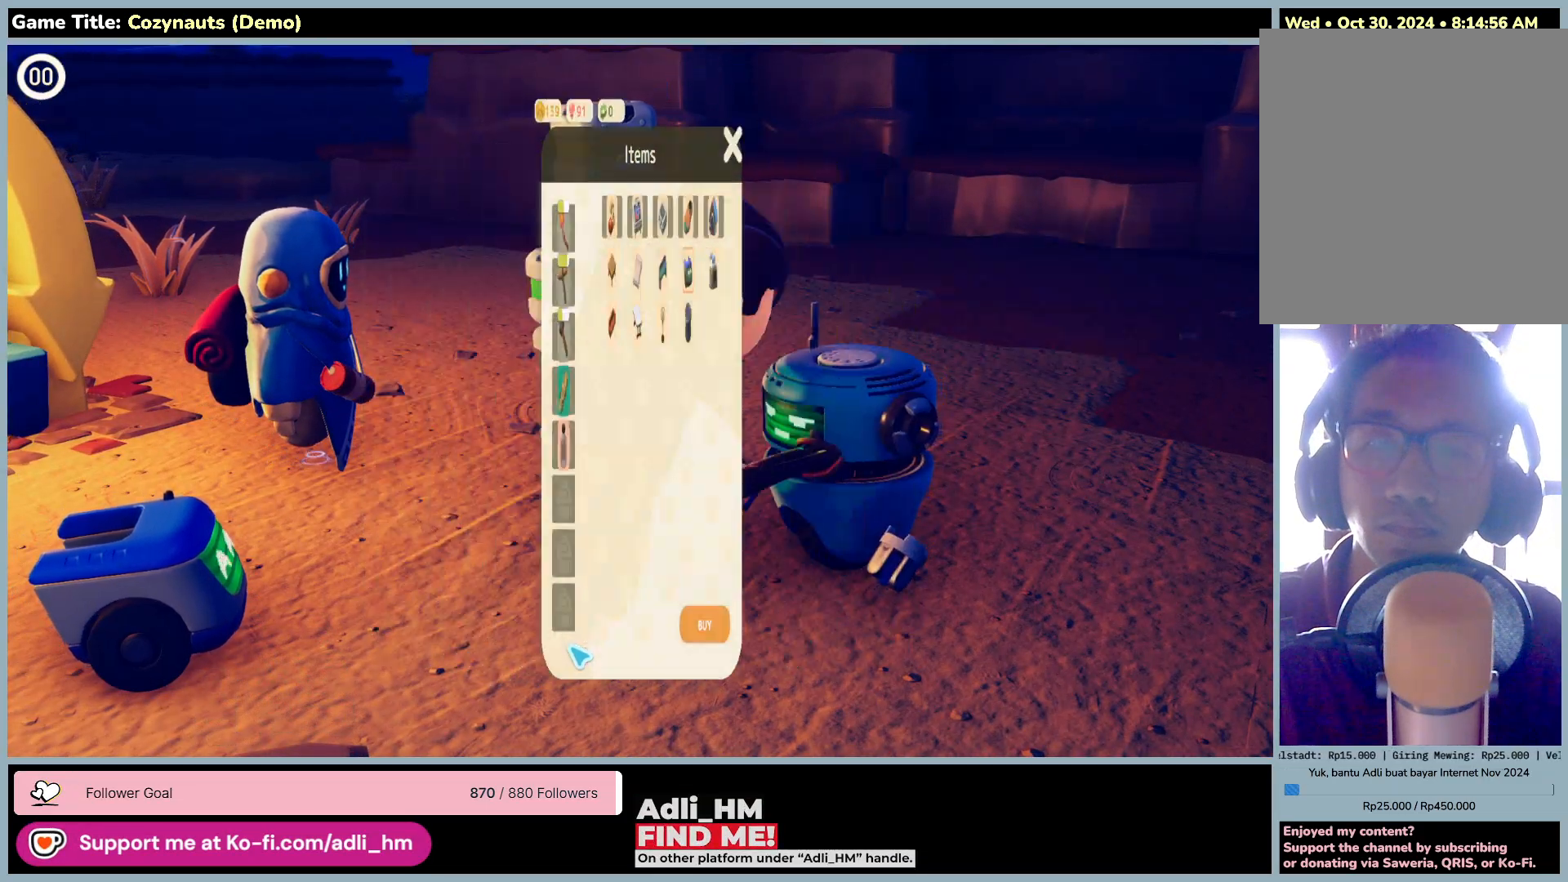
{"keys": [], "mouse": [], "events": []}
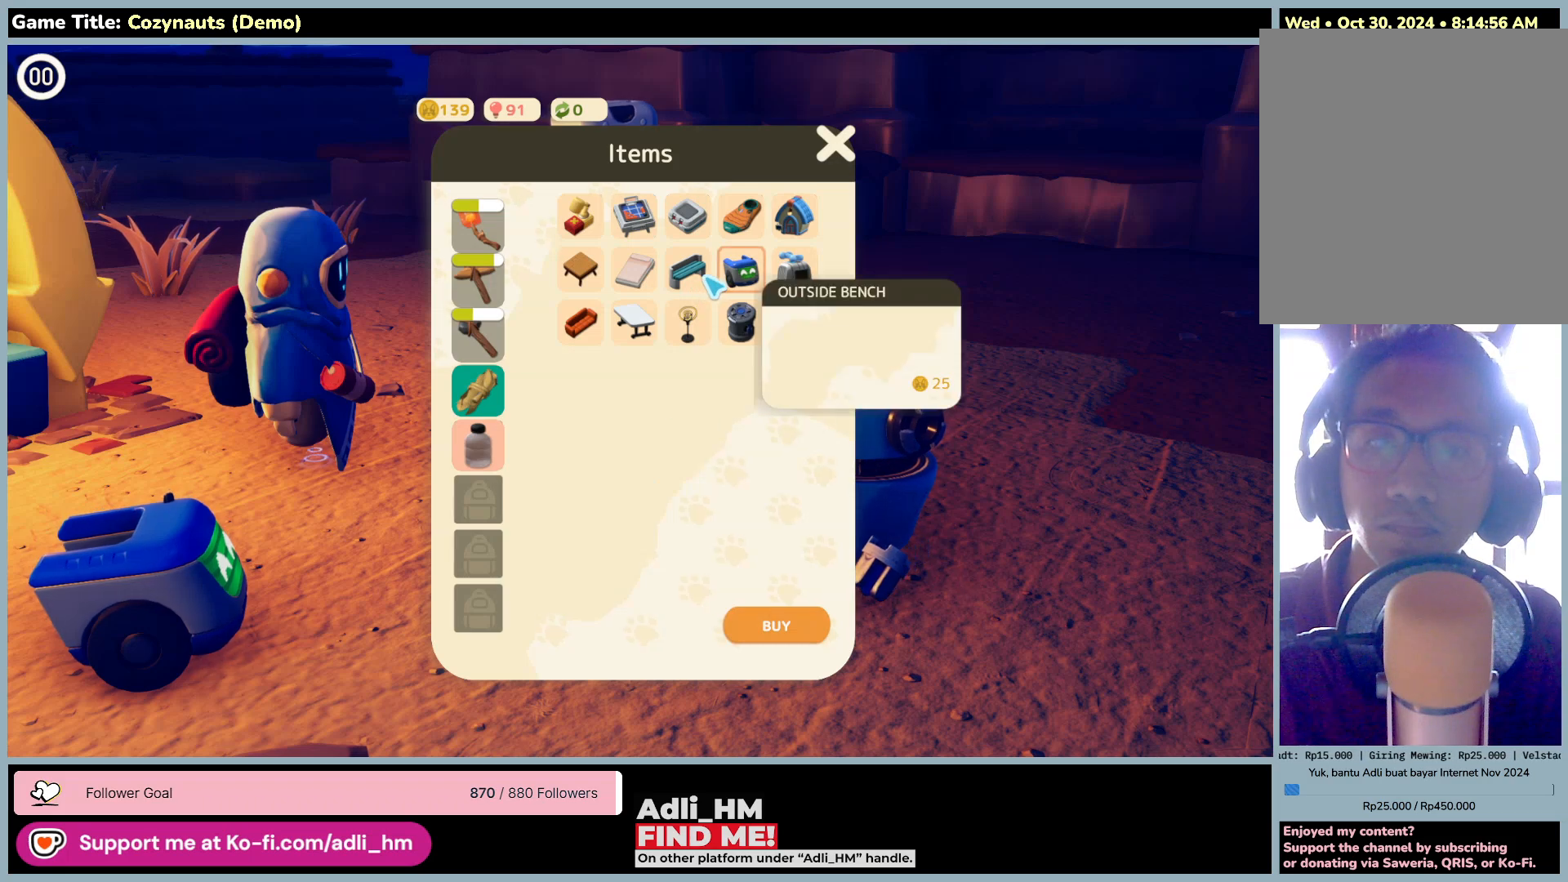
{"keys": [], "mouse": ["left"], "events": [[250, "mouse_left", "down"]]}
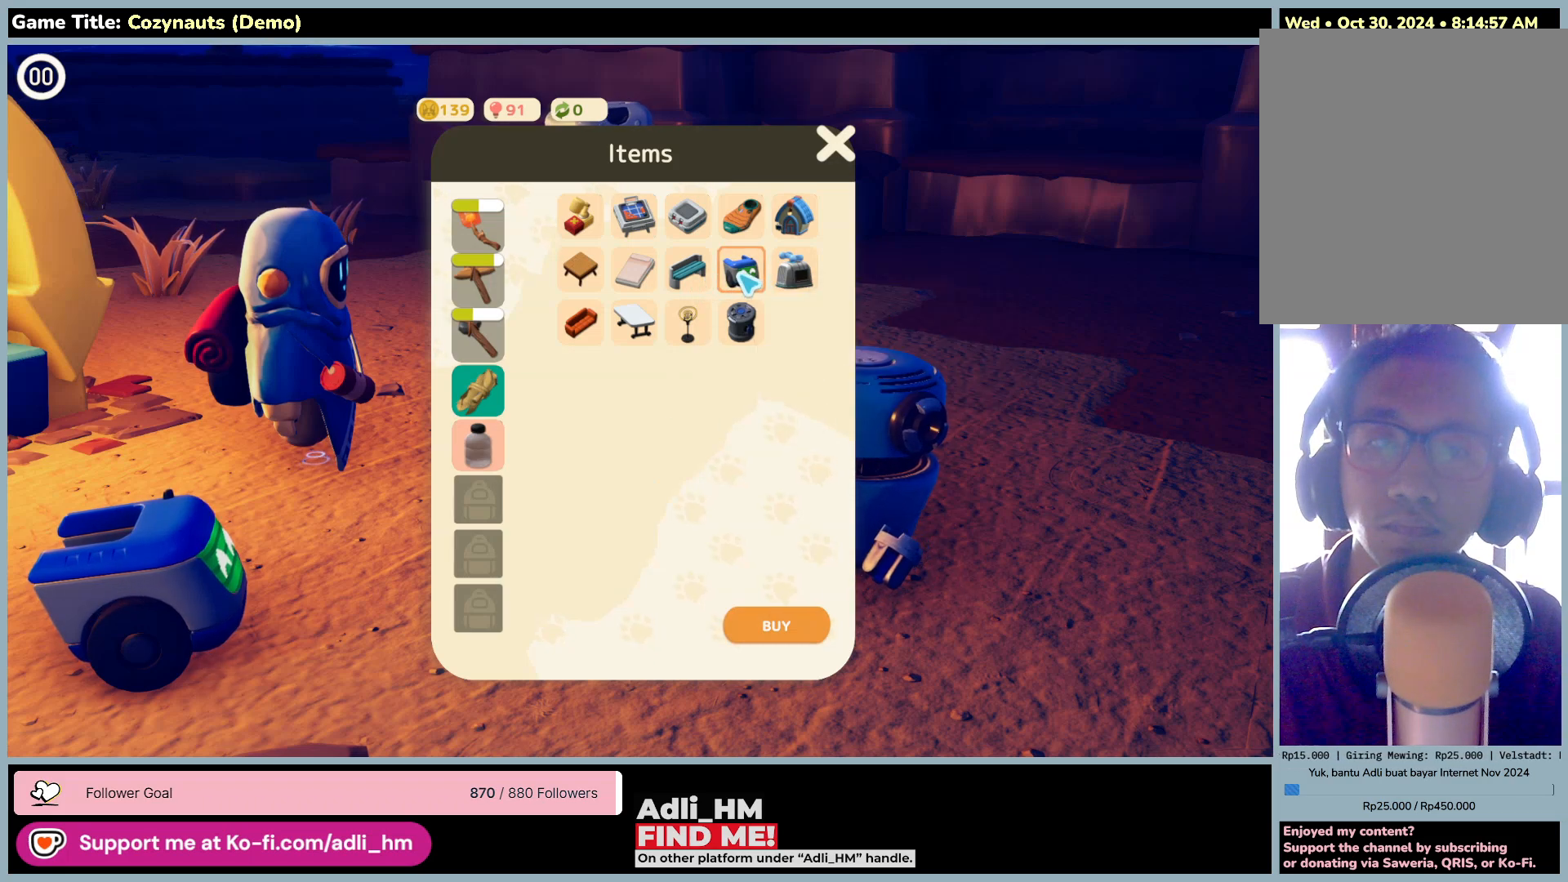
{"keys": [], "mouse": [], "events": [[33, "mouse_left", "up"]]}
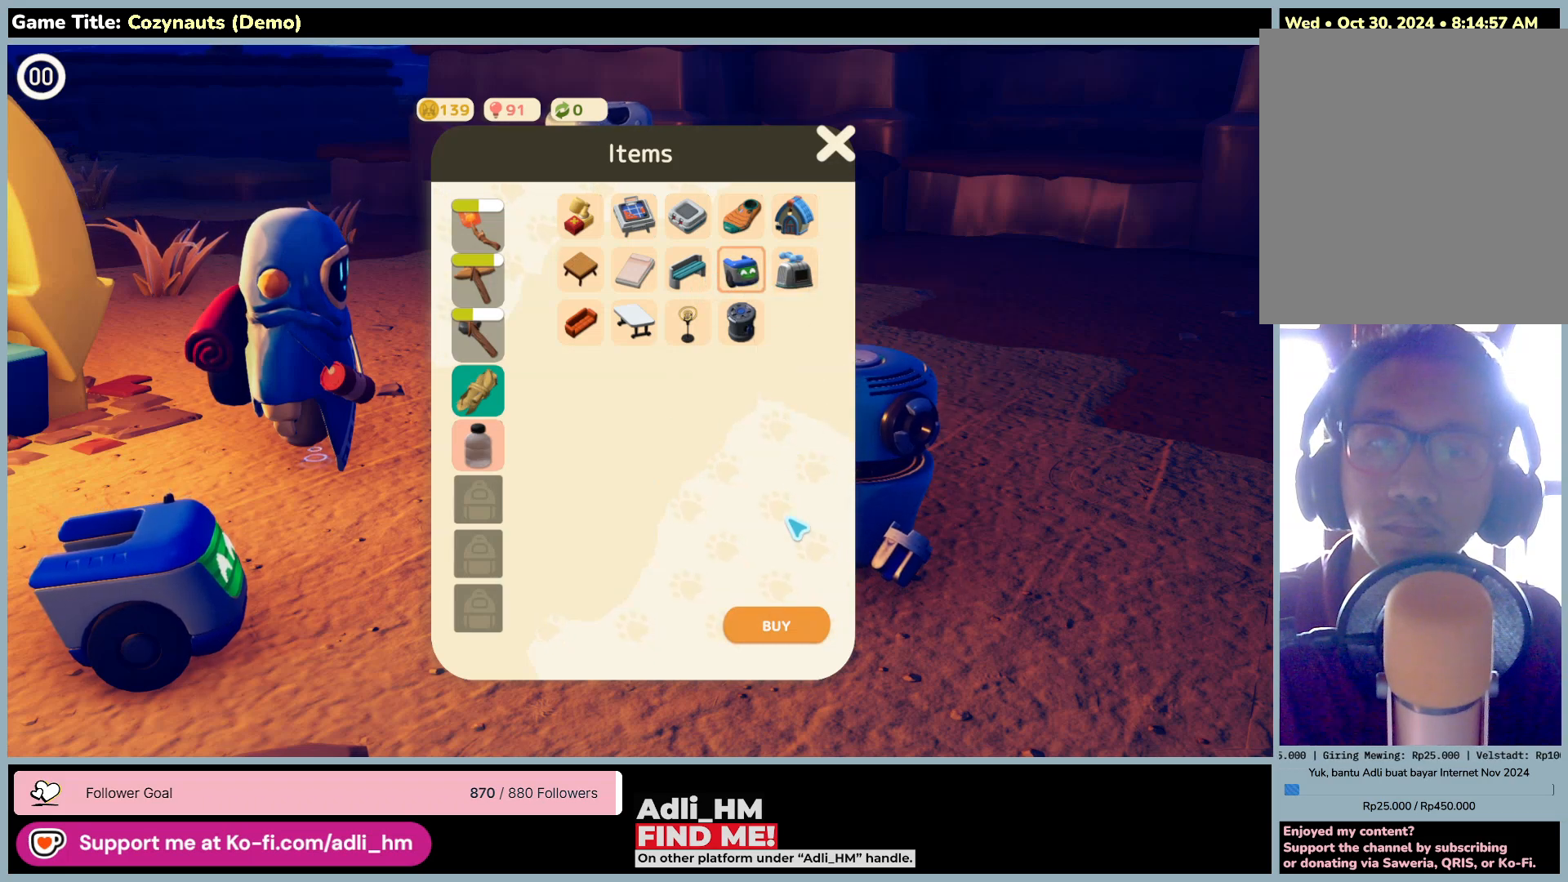
{"keys": [], "mouse": [], "events": []}